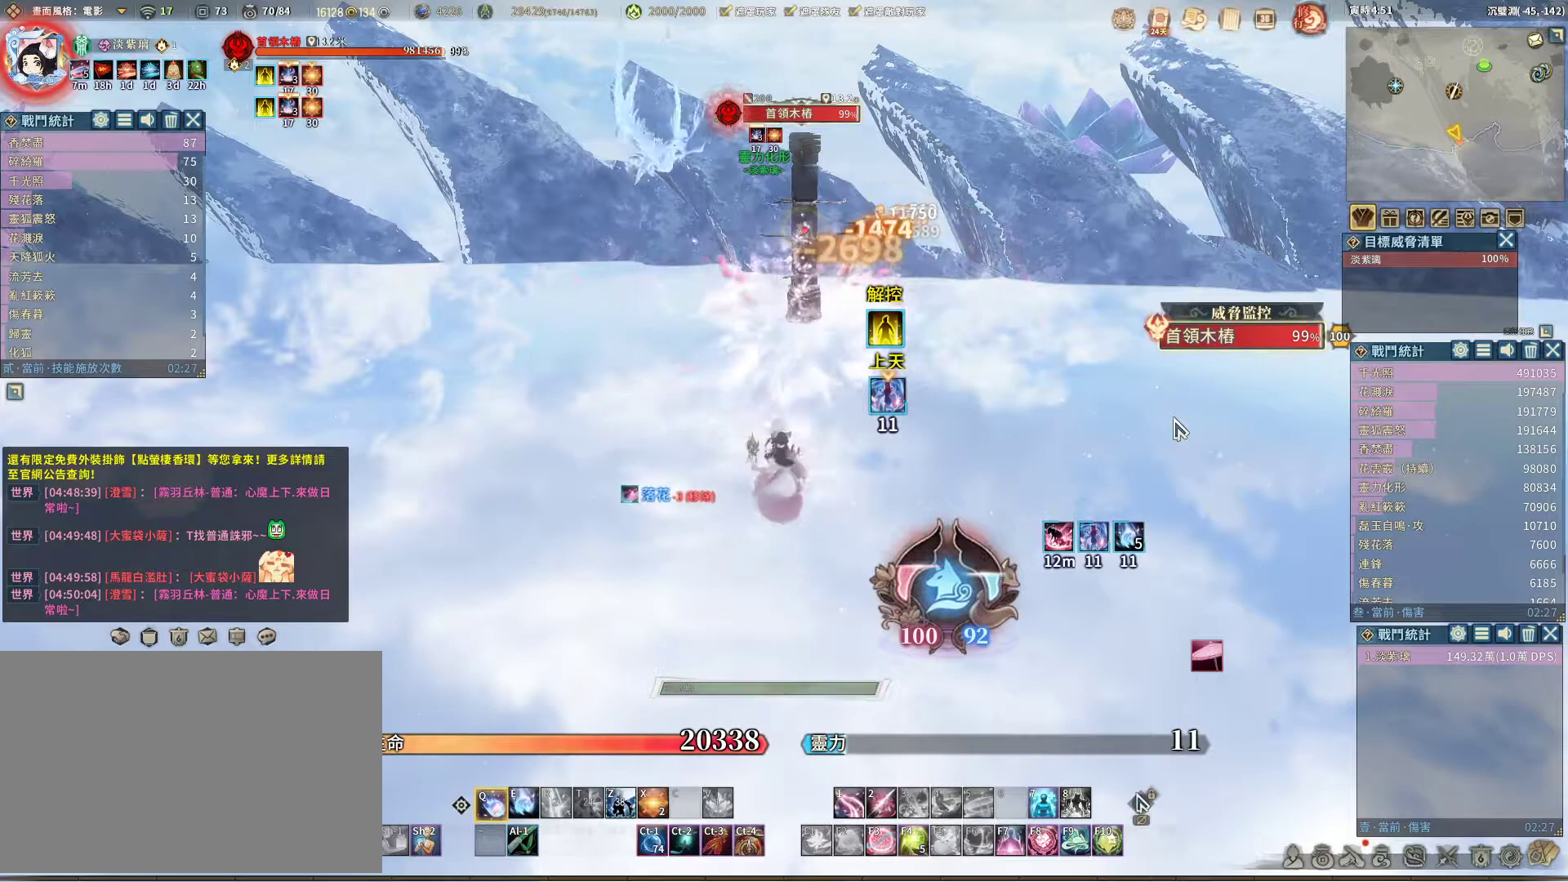
Gameplay with keyboard and mouse; each line is a JSON object with the keys and mouse buttons held at the frame after it. "events" lists presses ("down") and releases ("up") of "1", "2", "3", "4", "5", "a", "alt", "c", "caps_lock", "ctrl", "d", "e", "f", "g", "r", "s", "shift", "space", "t", "tab", "v", "w", "x", "z", "mouse_left", "mouse_wheel" and "mouse_right" between this image and that frame as [ms after this image, input, new state], when the widget could be followed in between. "mouse_left", "mouse_wheel", "mouse_right" = the "left", "wheel", "right" buttons of the "mouse" list. No other keys are recorded. "wheel" means that the mouse wheel is clicked or scrolled. Not read: mouse_move q.
{"keys": [], "mouse": [], "events": [[117, "e", "down"], [150, "e", "up"]]}
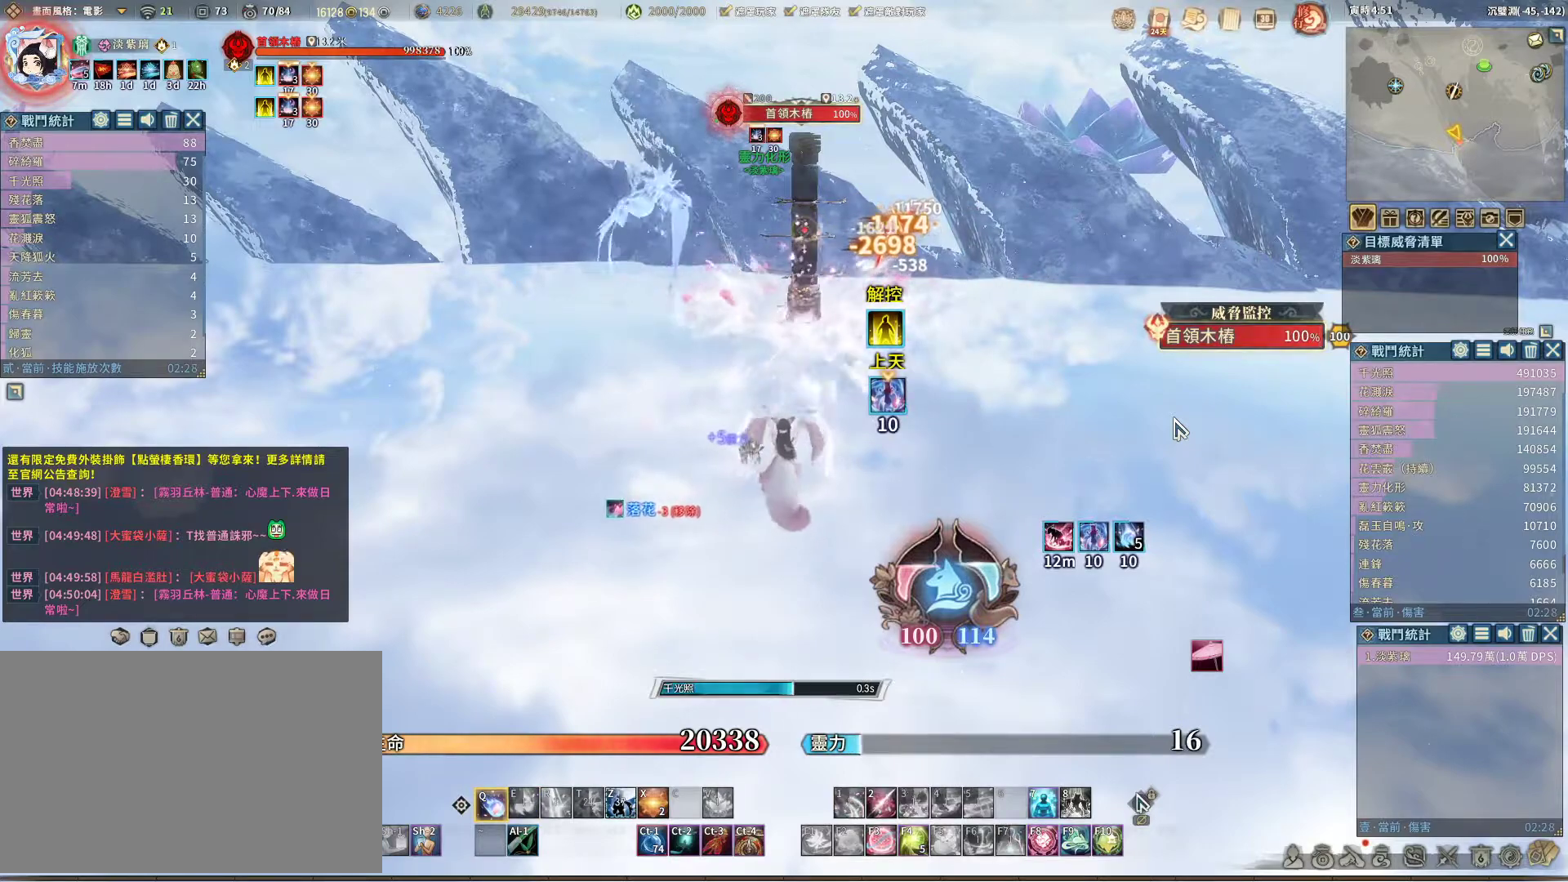
{"keys": [], "mouse": [], "events": []}
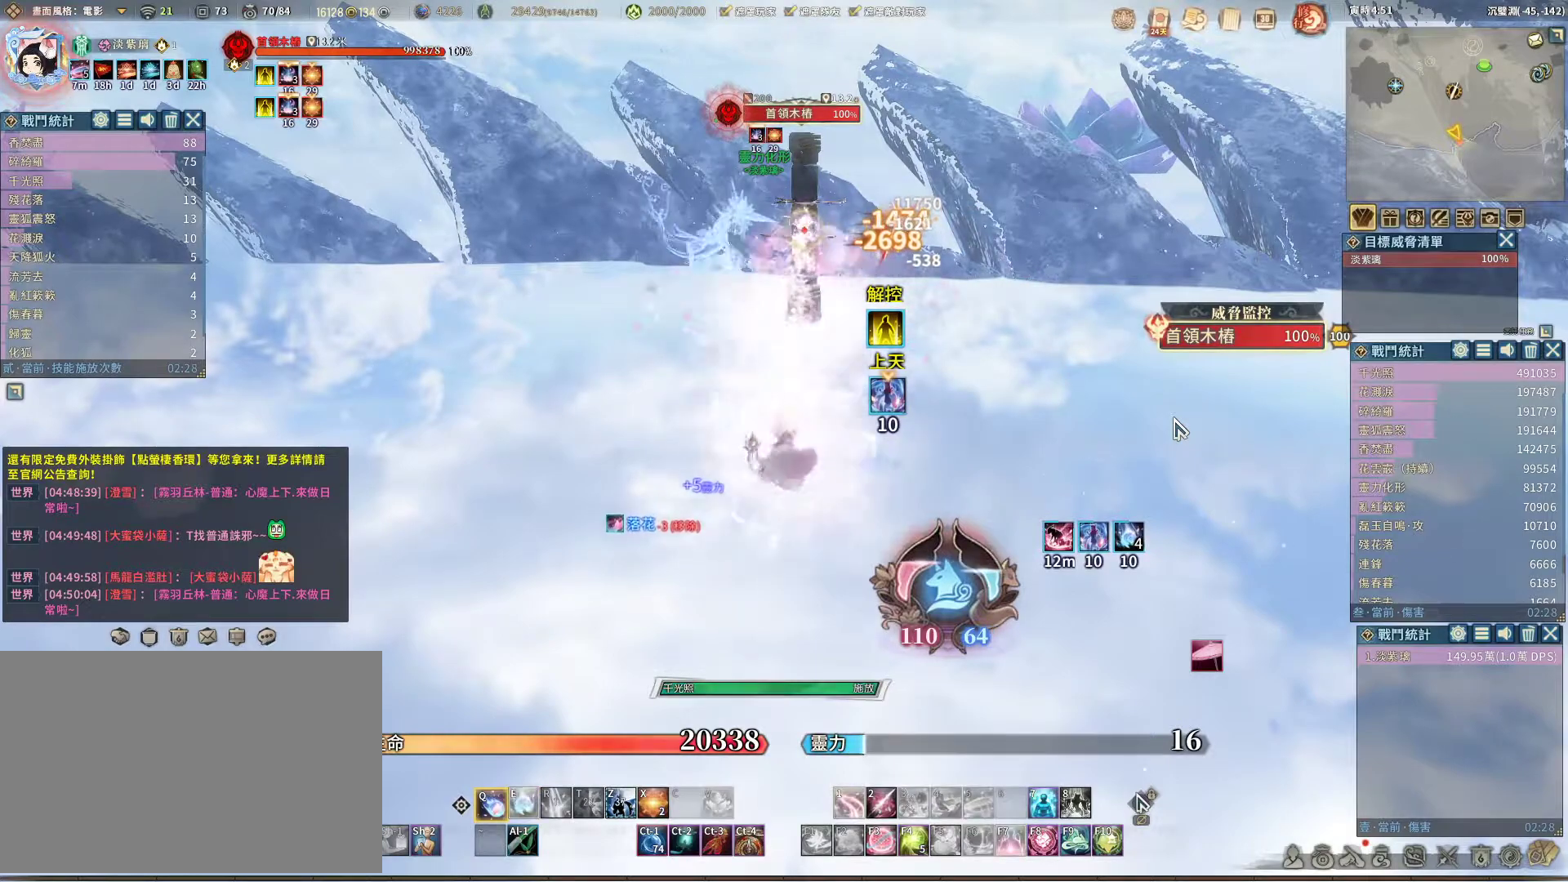
{"keys": [], "mouse": [], "events": []}
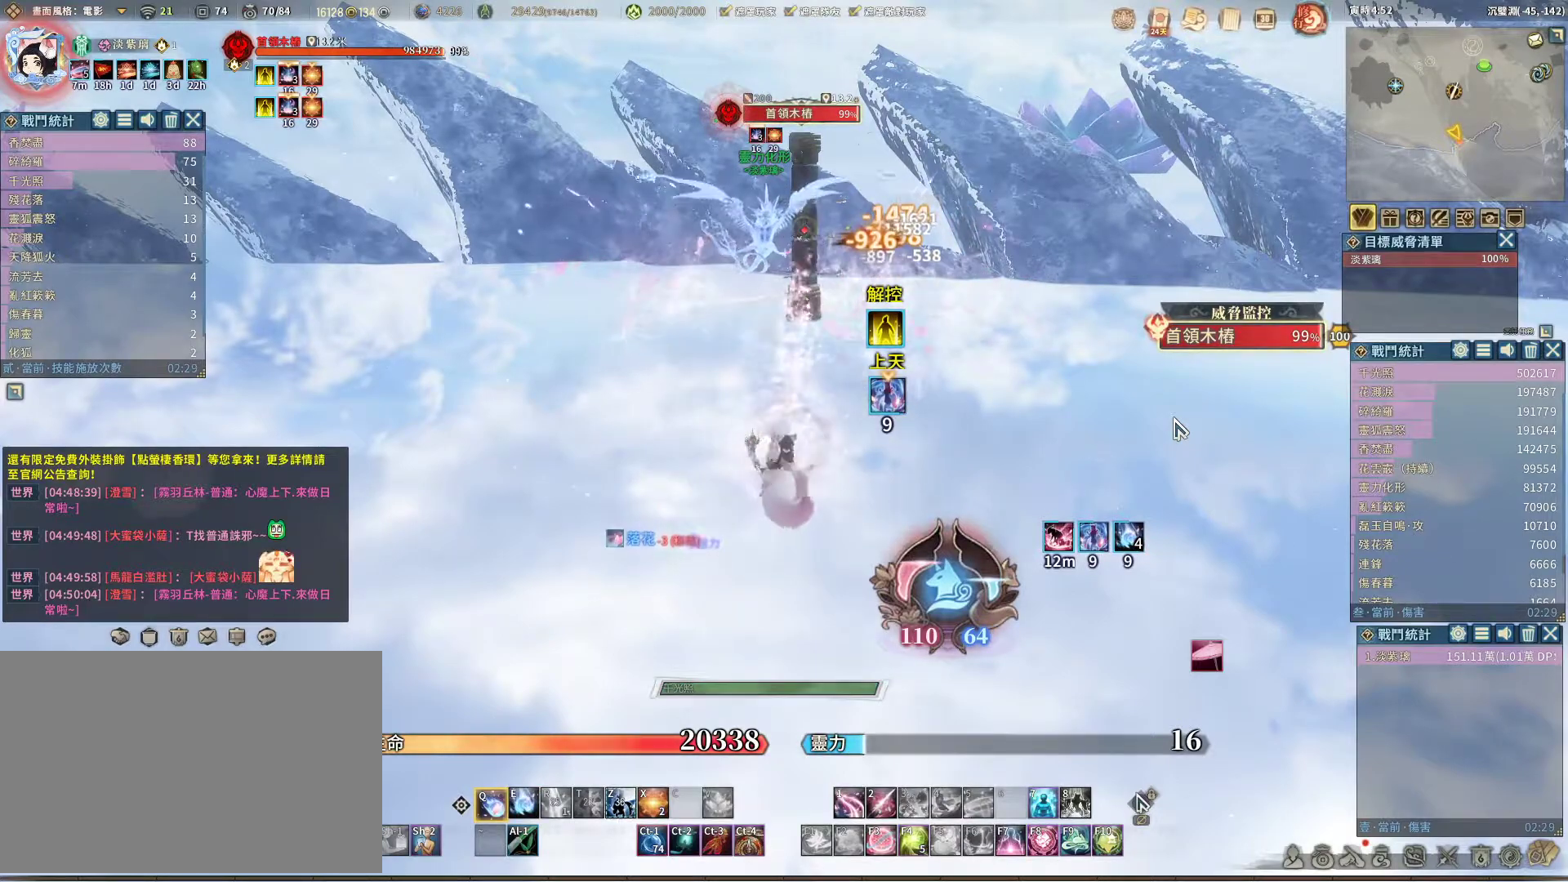
{"keys": [], "mouse": [], "events": [[350, "e", "down"], [433, "e", "up"]]}
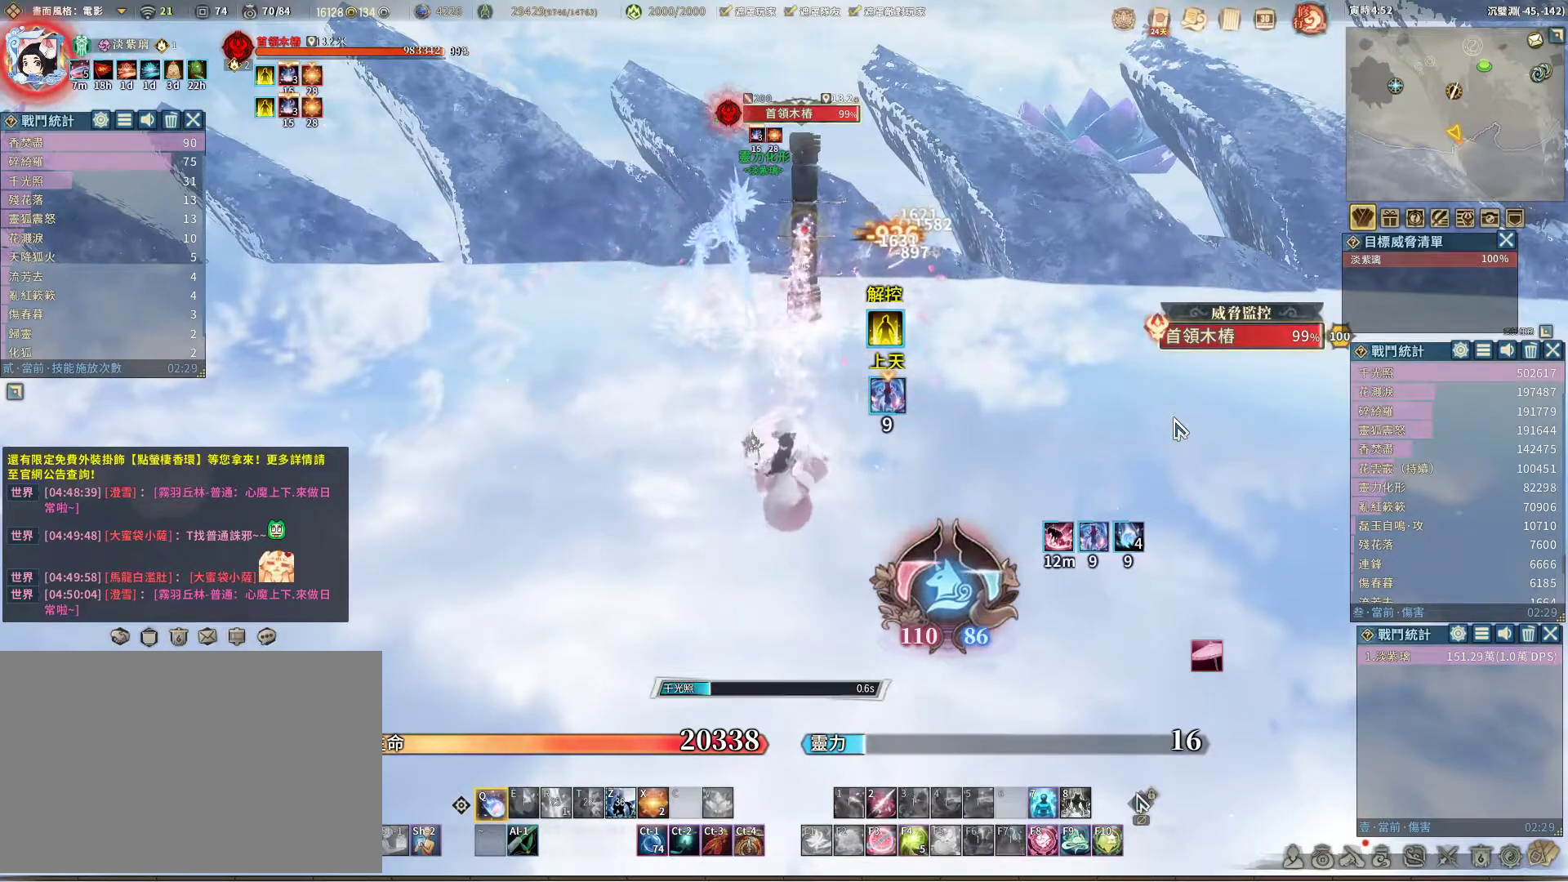
{"keys": [], "mouse": [], "events": []}
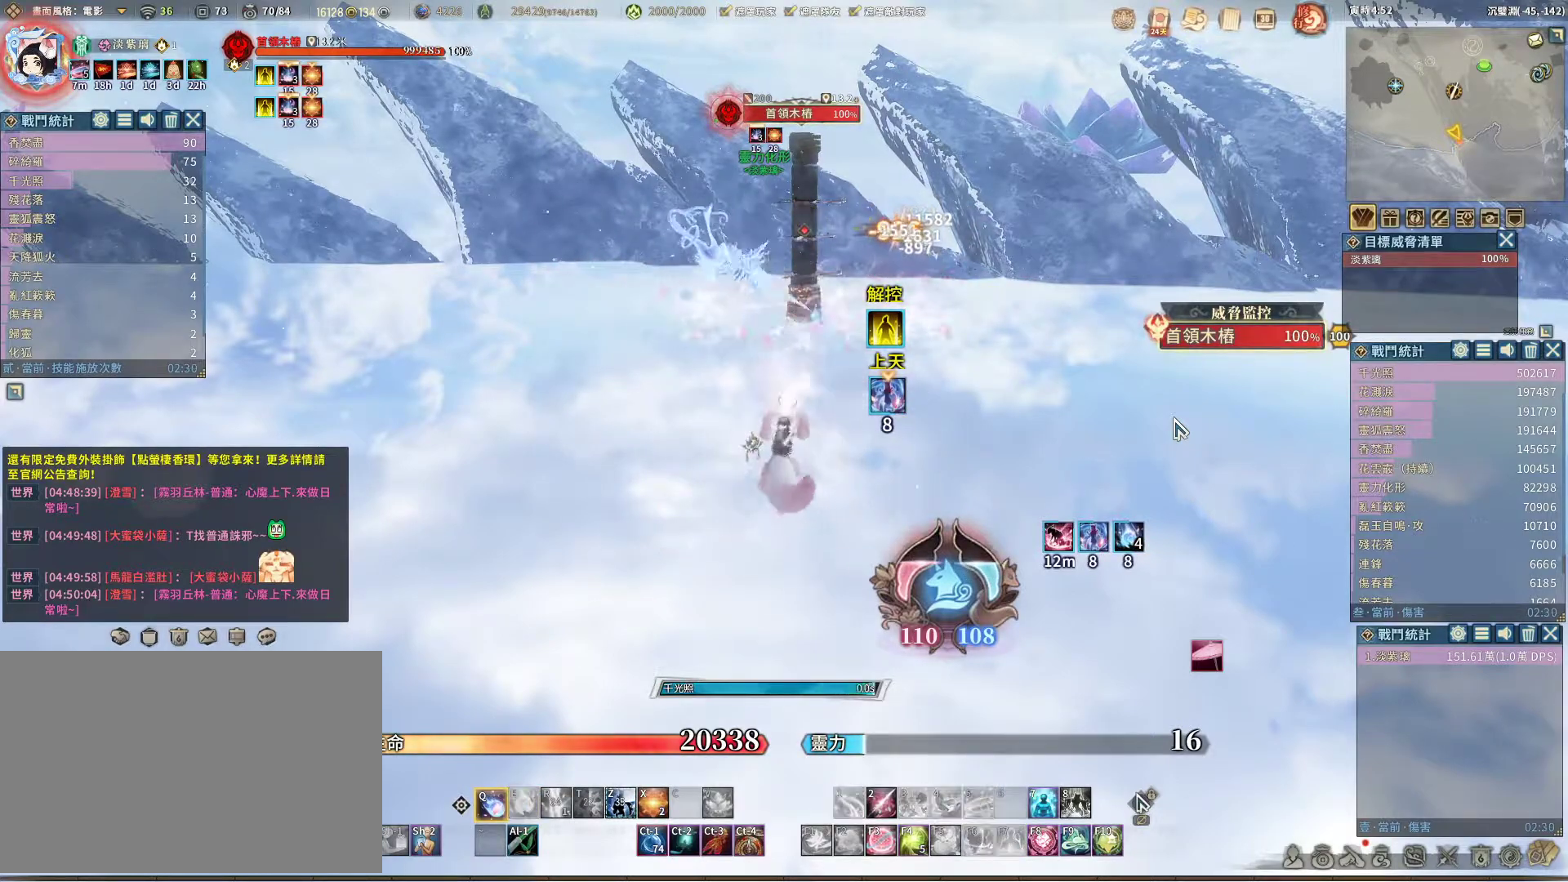
{"keys": [], "mouse": [], "events": []}
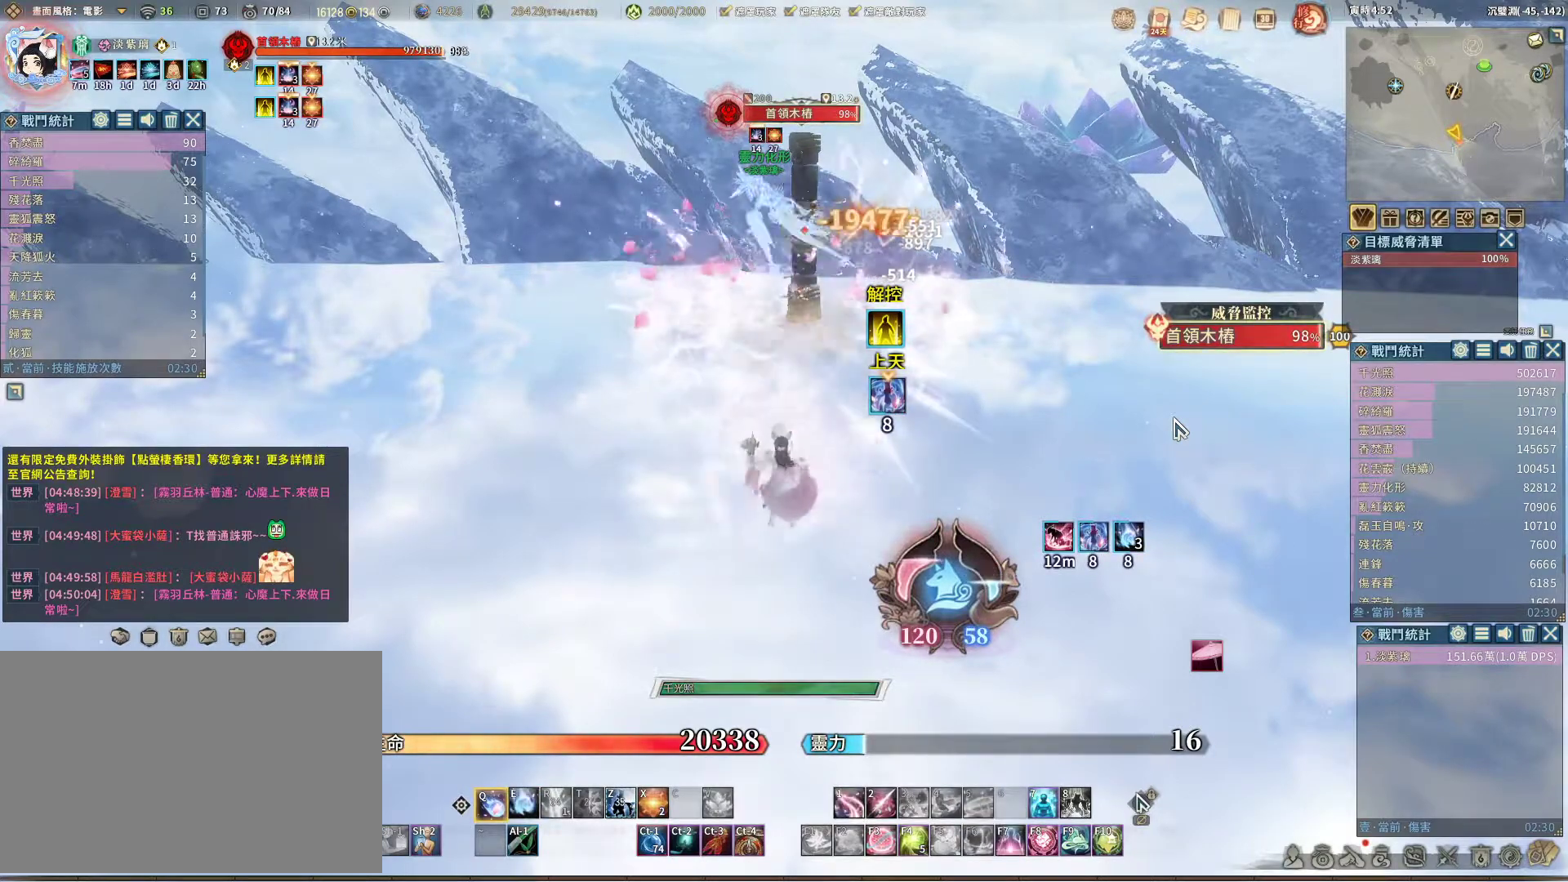
{"keys": [], "mouse": [], "events": []}
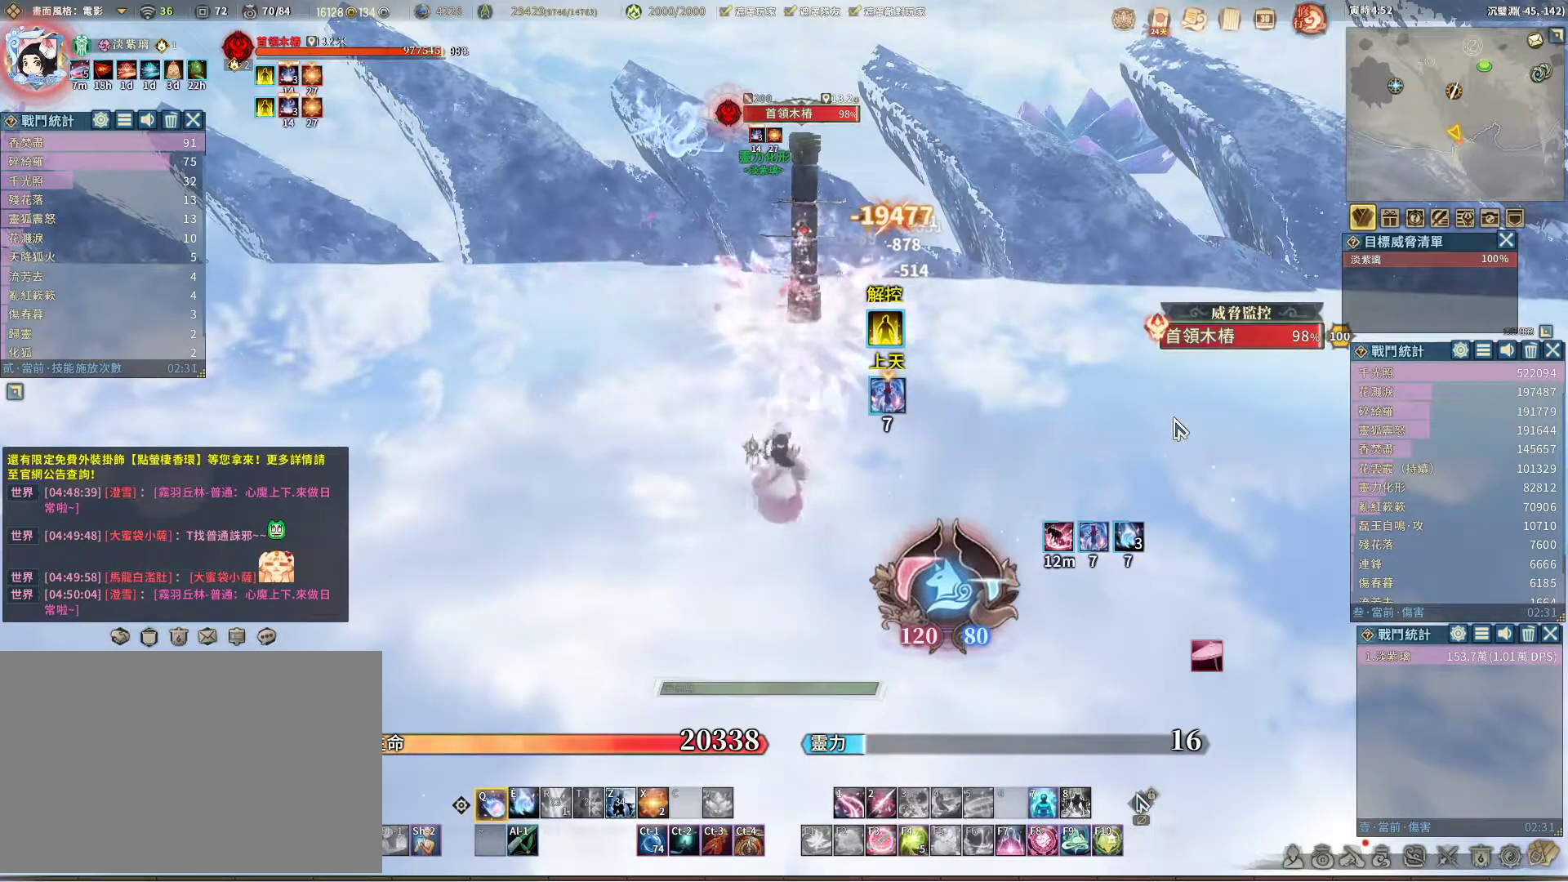
{"keys": [], "mouse": [], "events": [[133, "e", "down"], [217, "e", "up"]]}
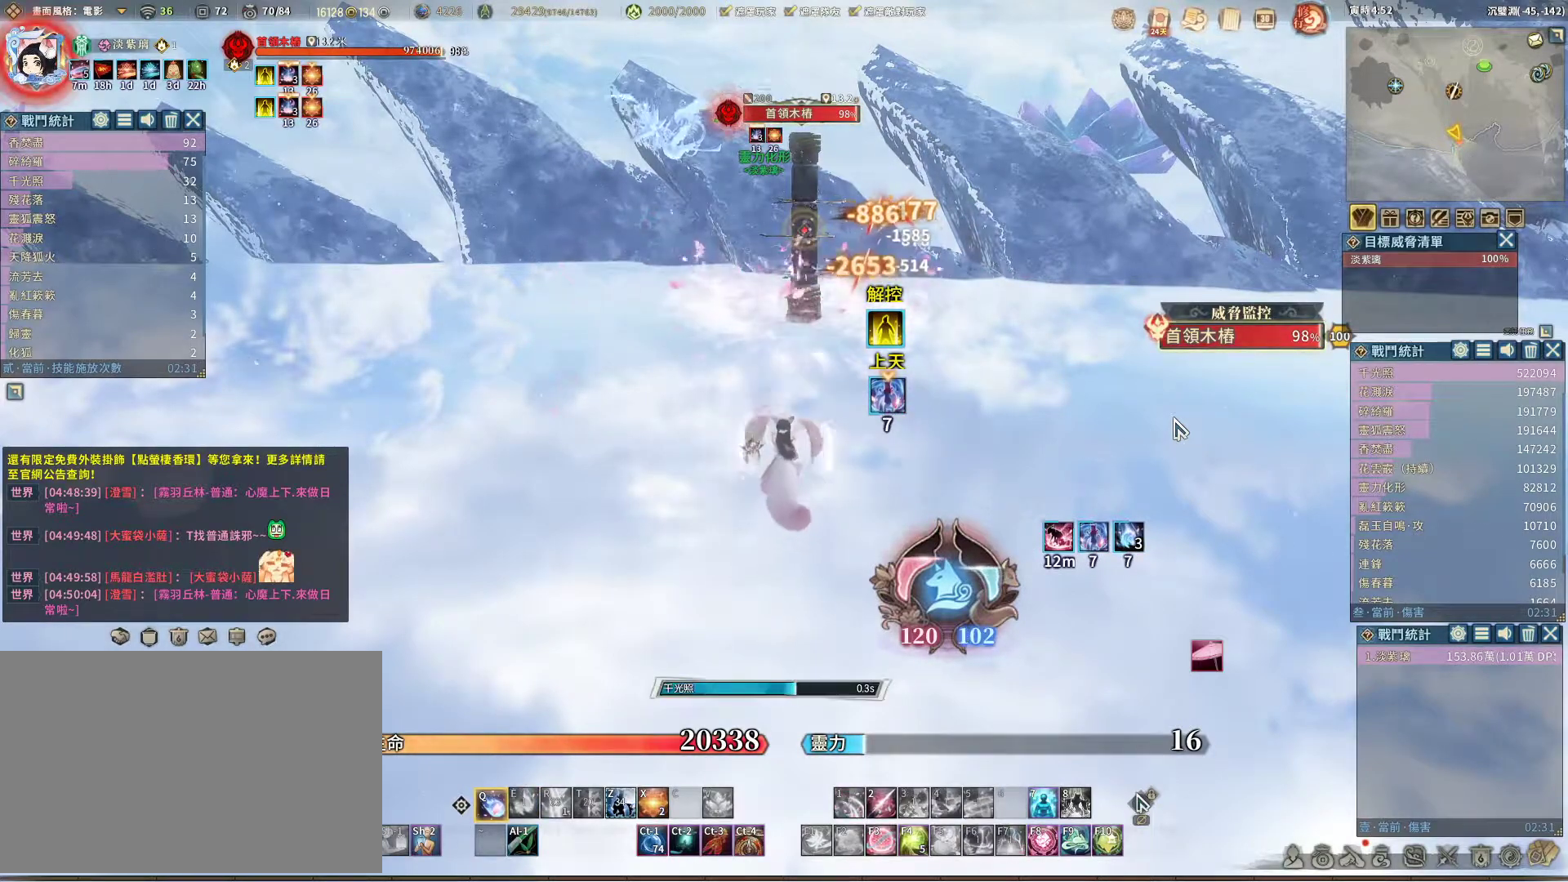
{"keys": [], "mouse": [], "events": []}
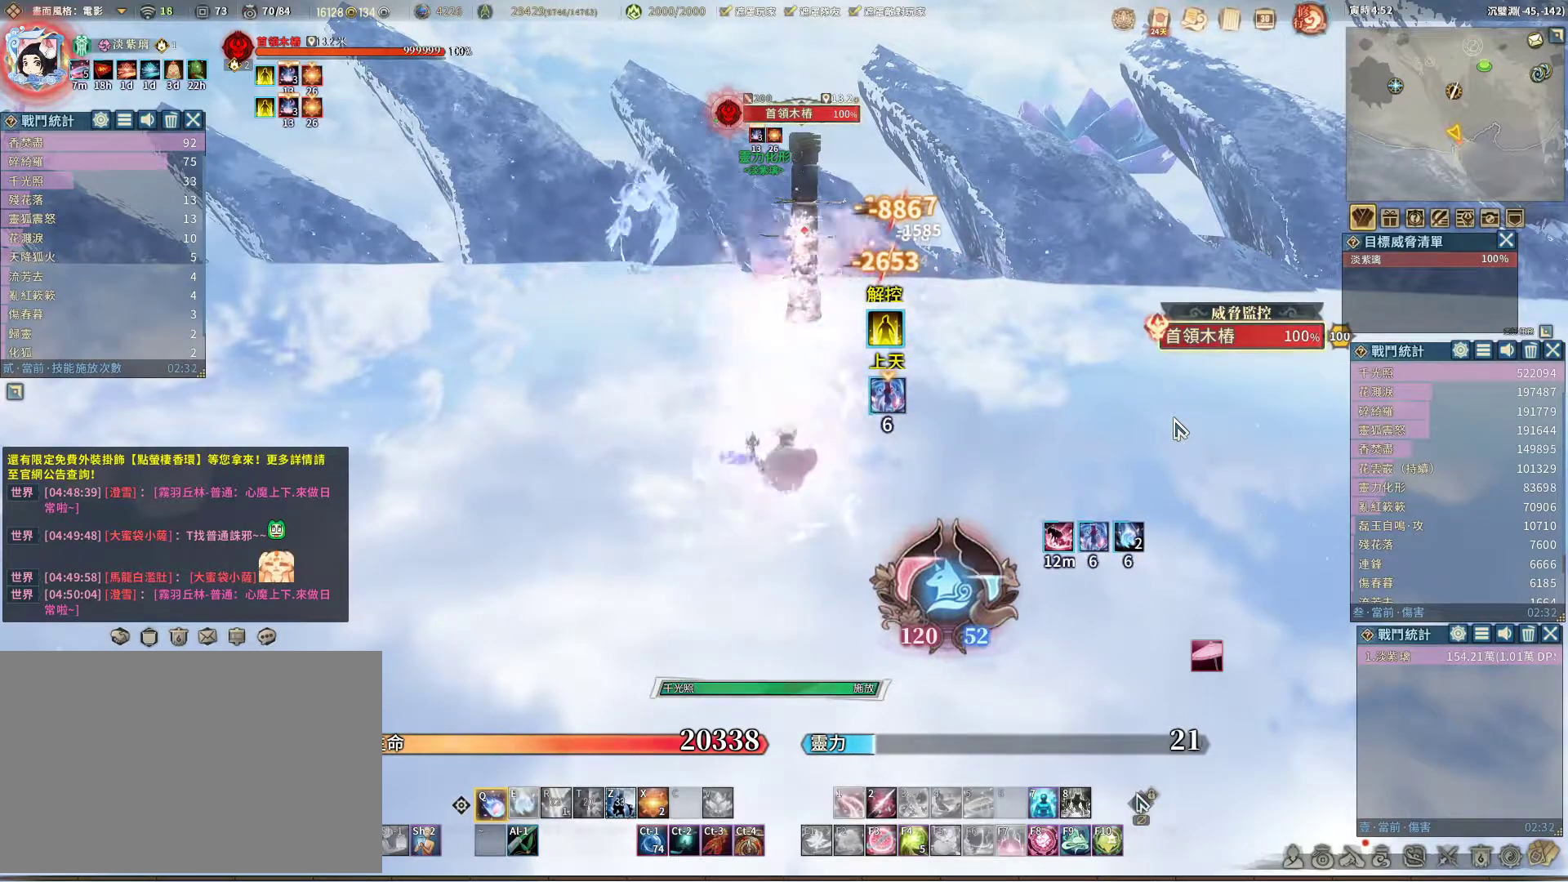
{"keys": [], "mouse": [], "events": []}
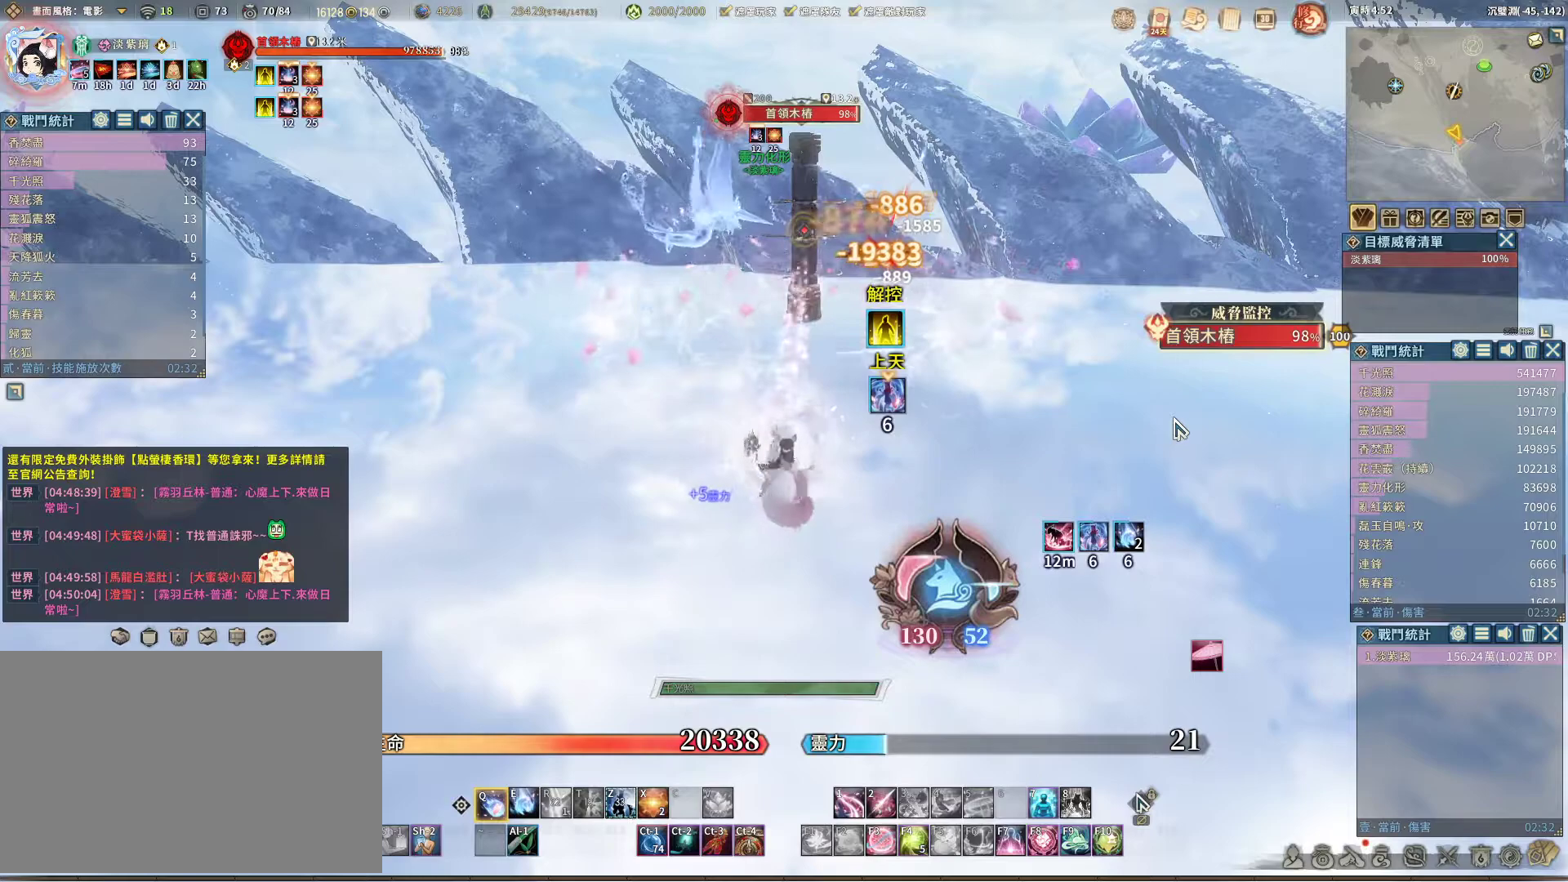
{"keys": [], "mouse": [], "events": [[367, "e", "down"], [450, "e", "up"]]}
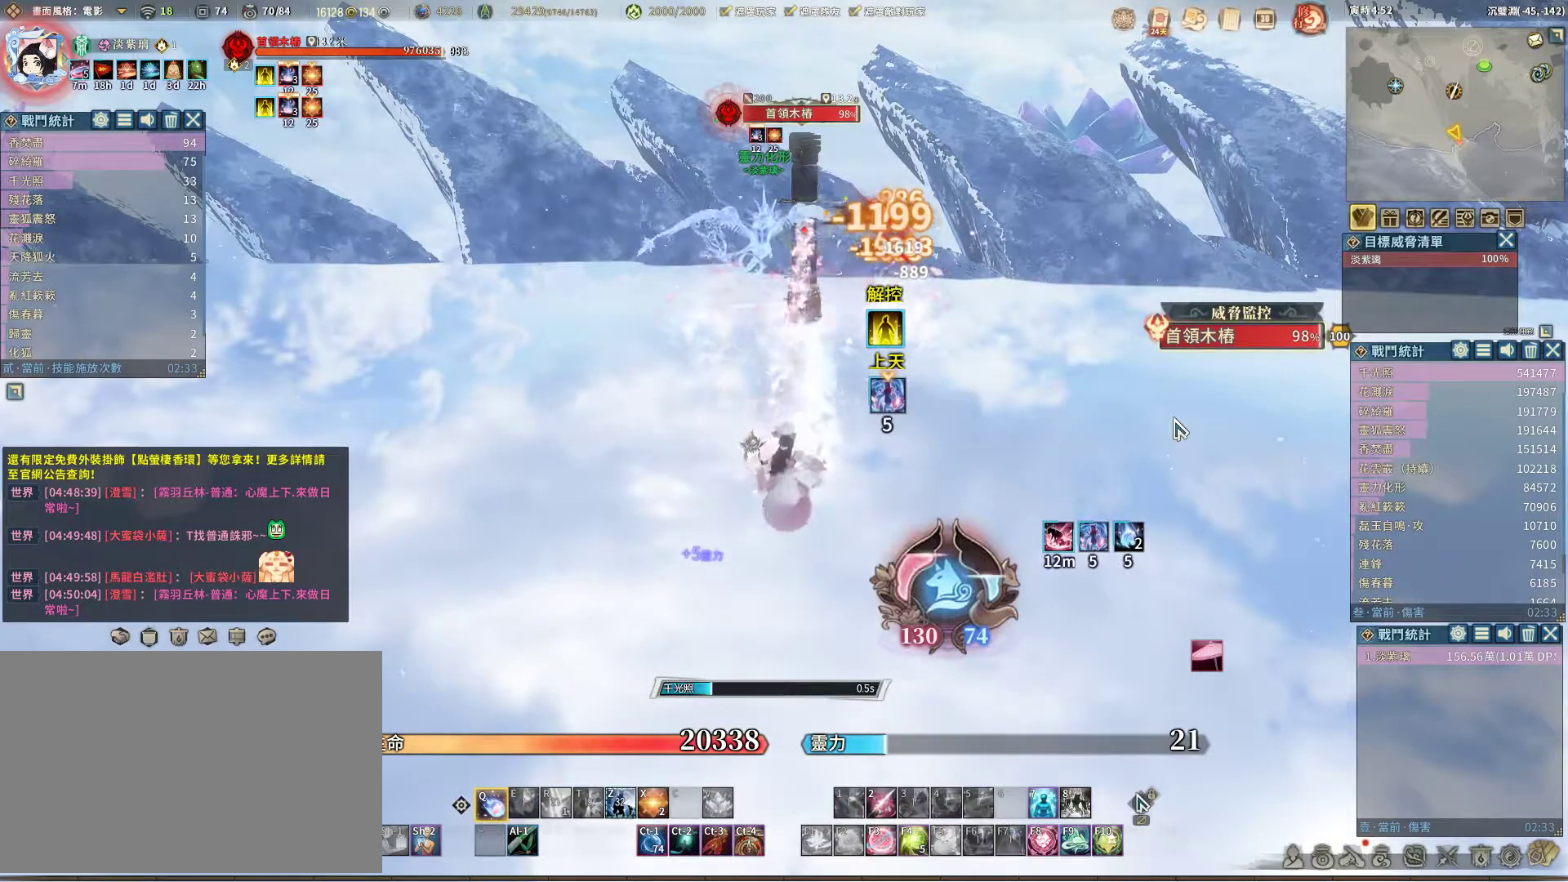
{"keys": [], "mouse": [], "events": []}
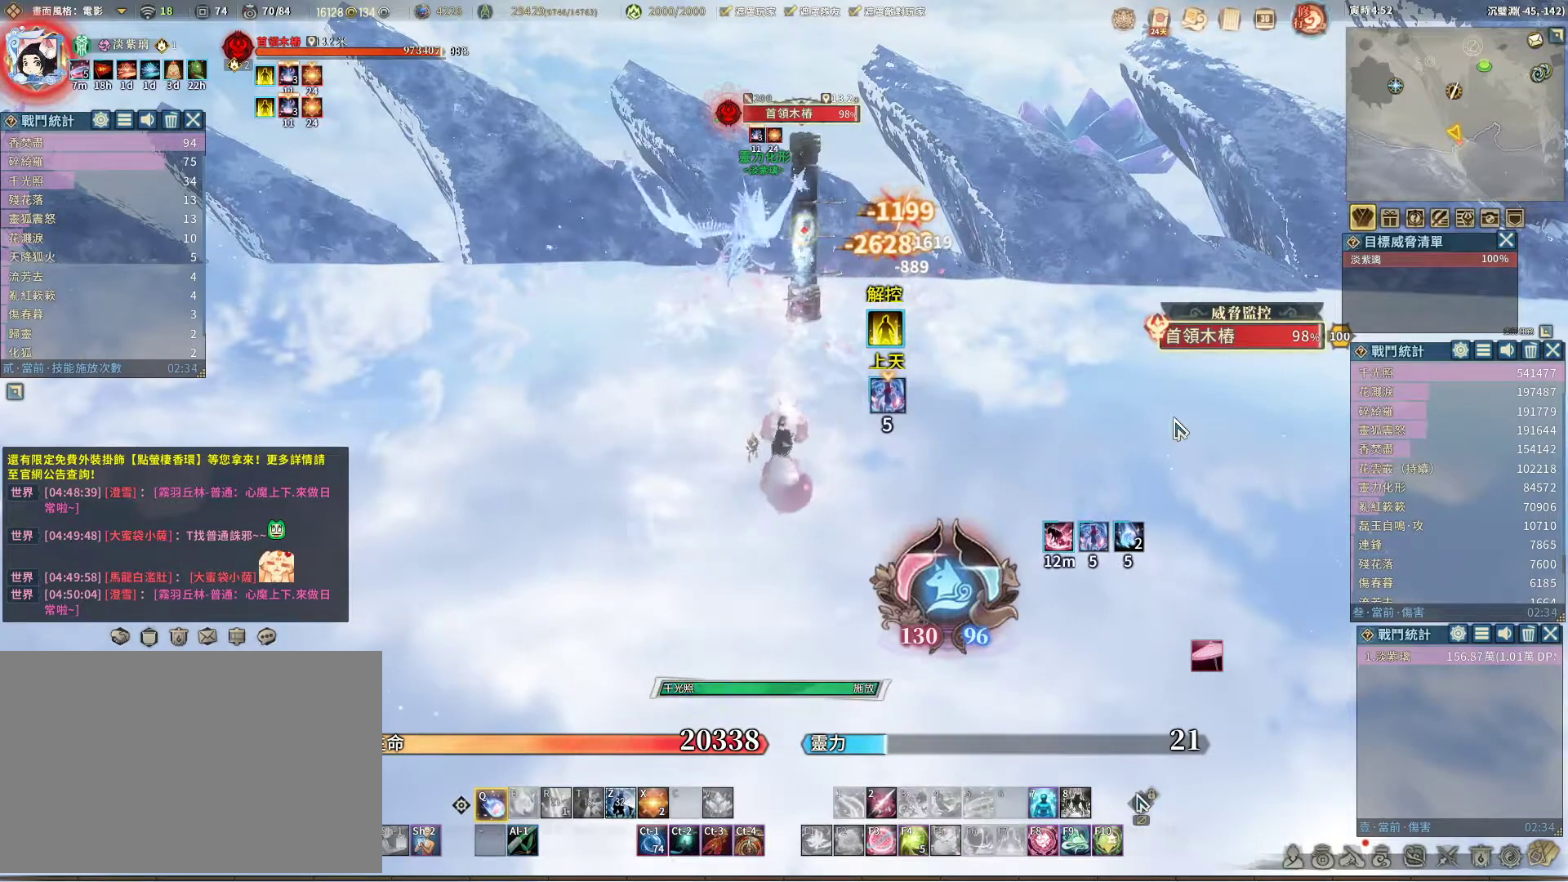
{"keys": [], "mouse": [], "events": []}
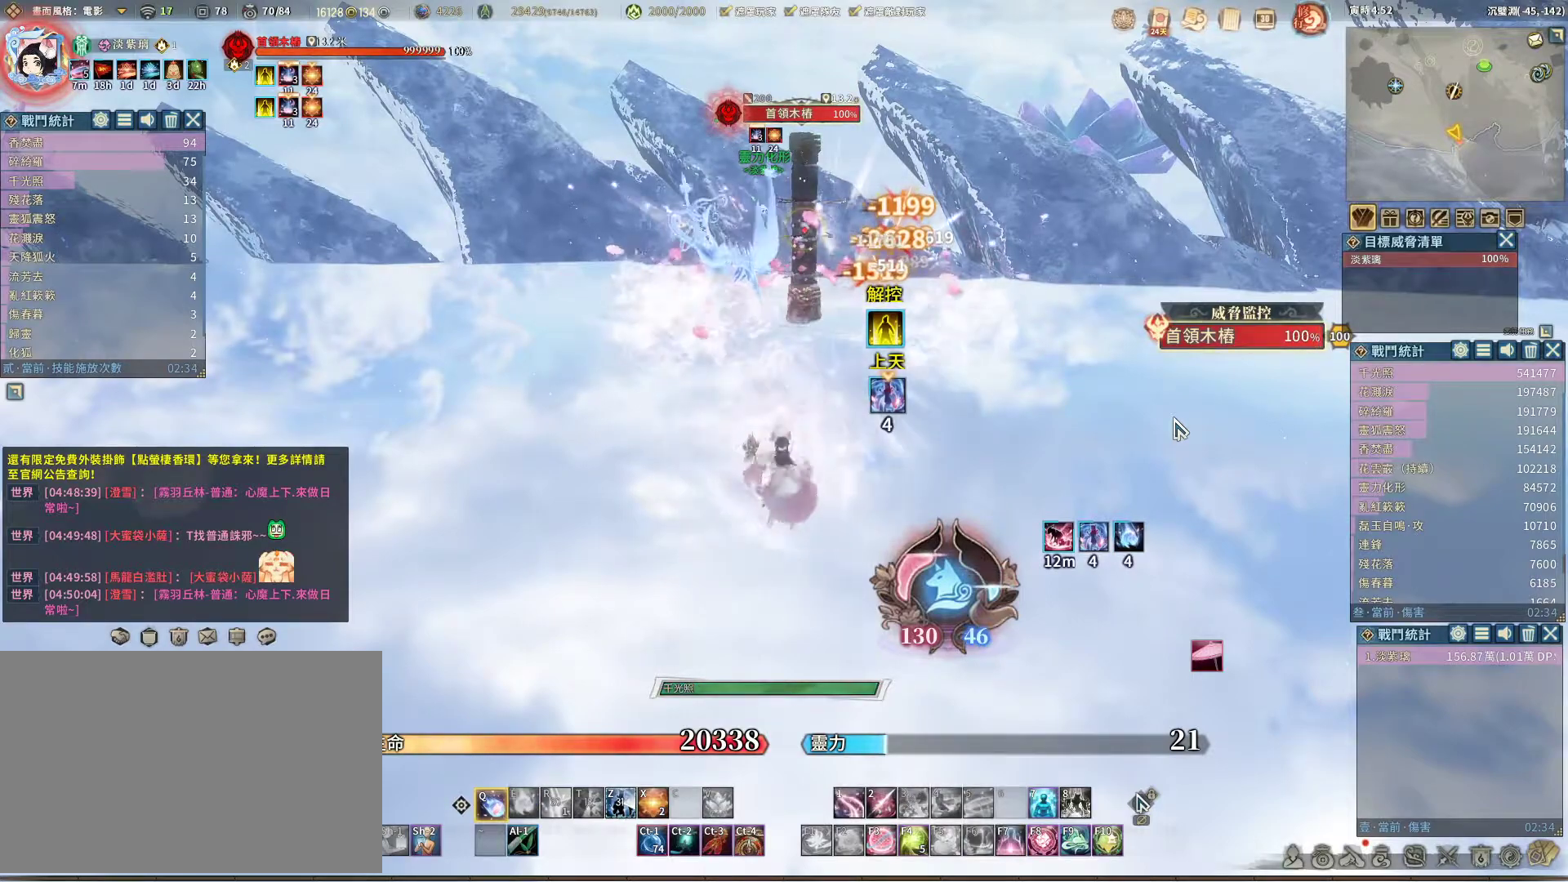
{"keys": [], "mouse": [], "events": []}
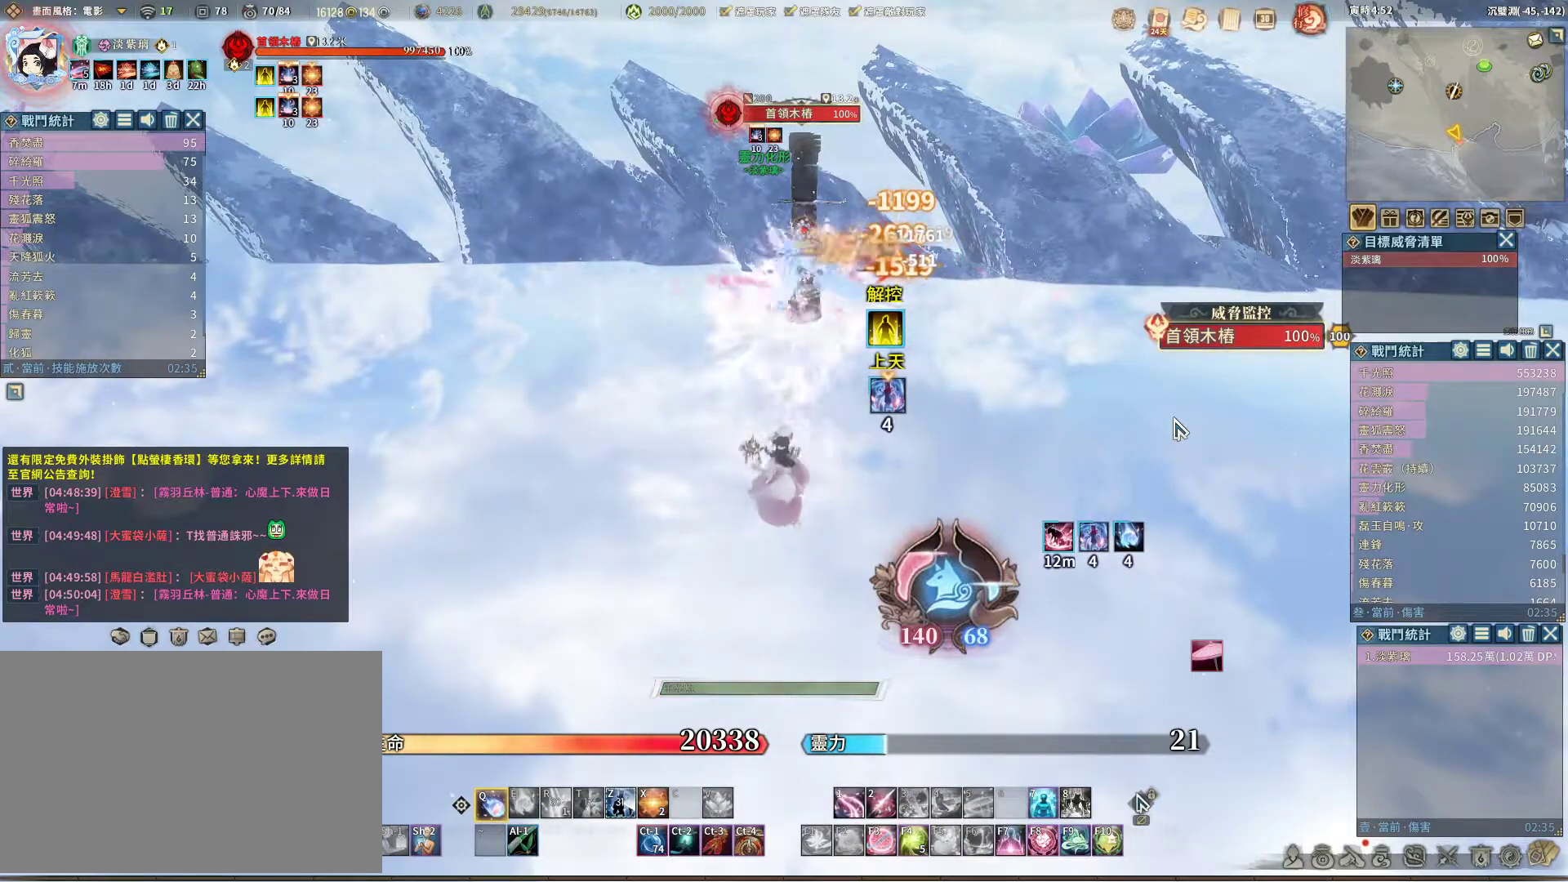
{"keys": [], "mouse": [], "events": [[100, "e", "down"], [183, "e", "up"]]}
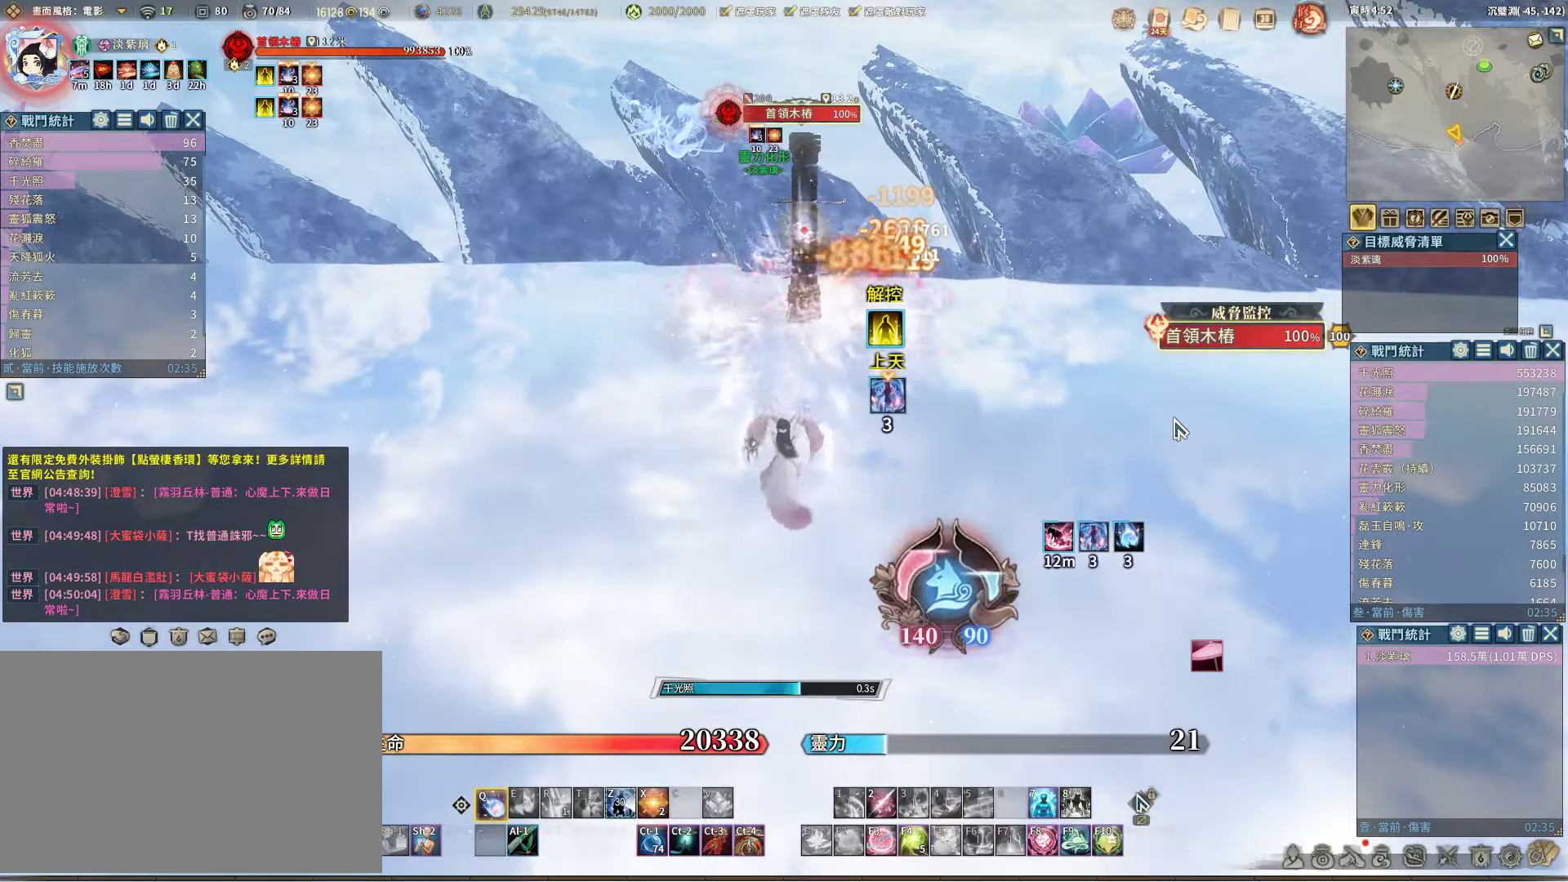
{"keys": [], "mouse": [], "events": []}
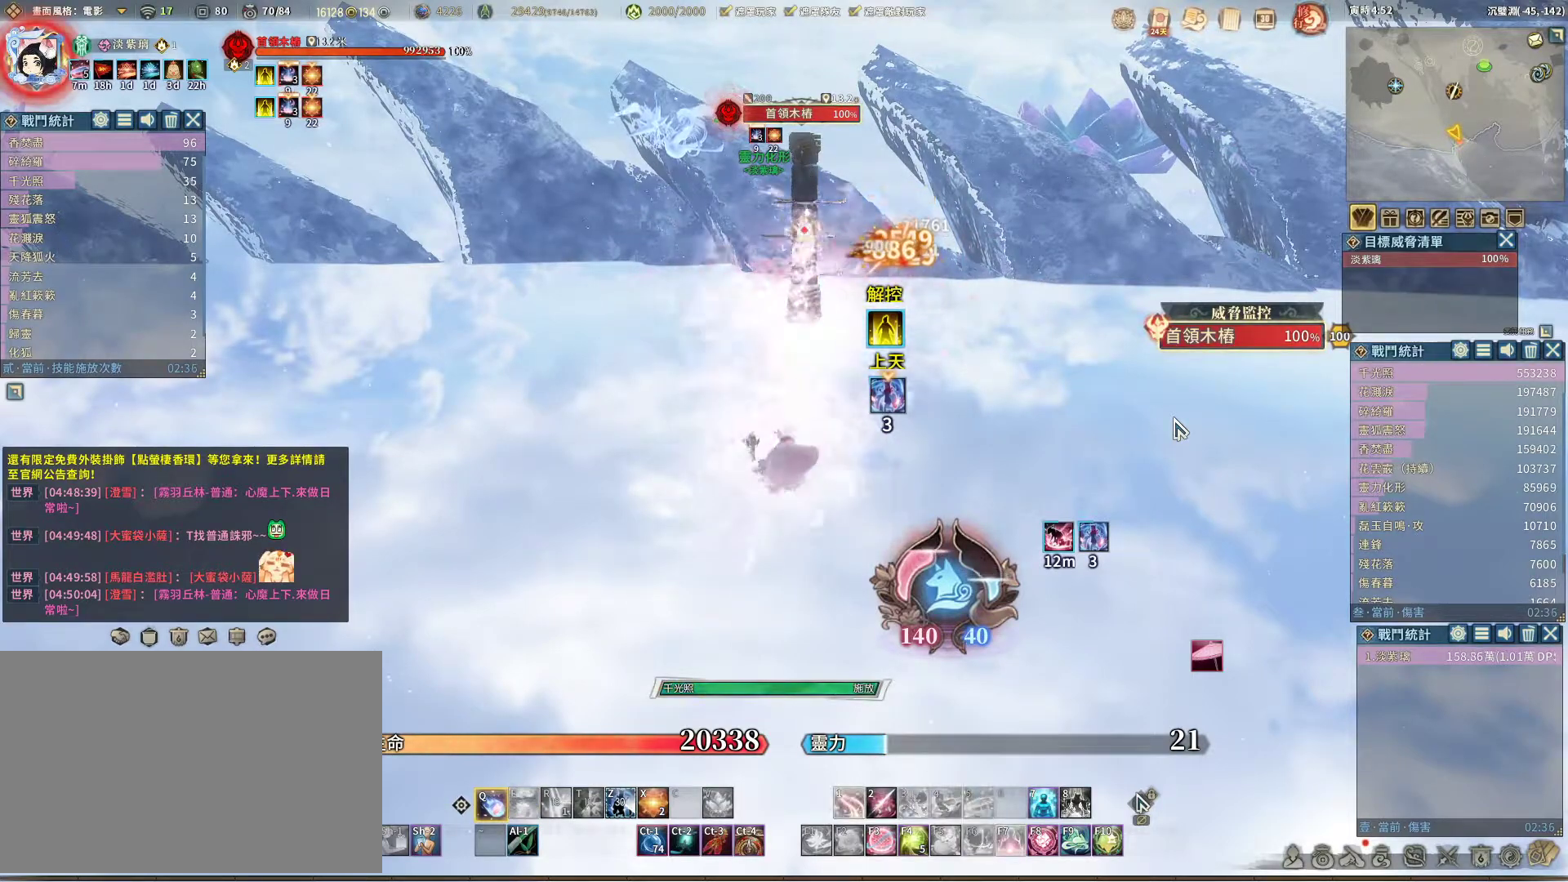
{"keys": [], "mouse": [], "events": []}
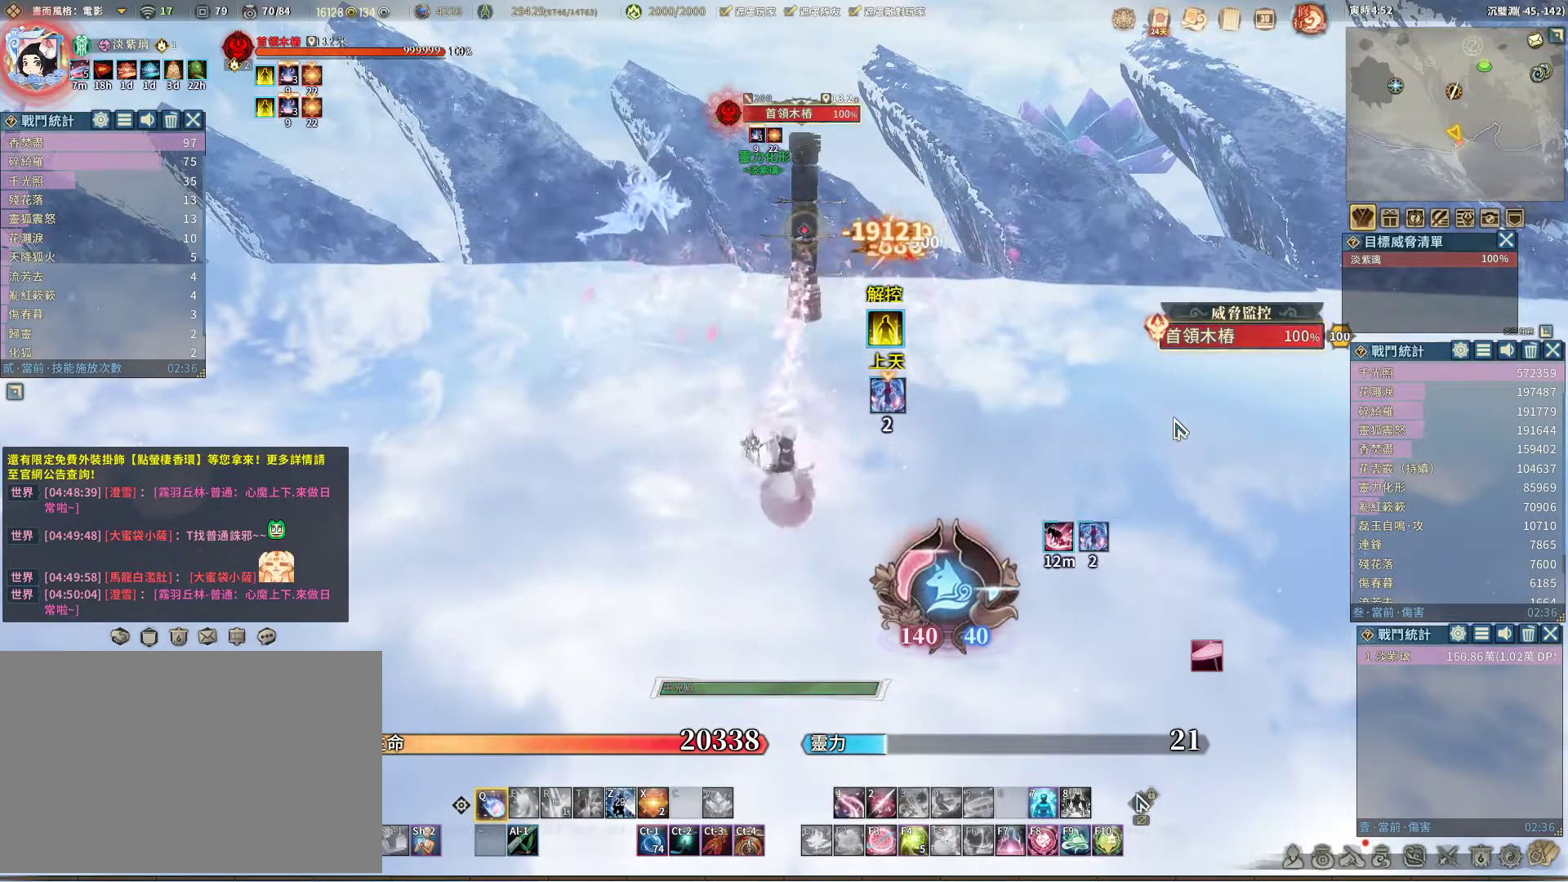
{"keys": [], "mouse": [], "events": []}
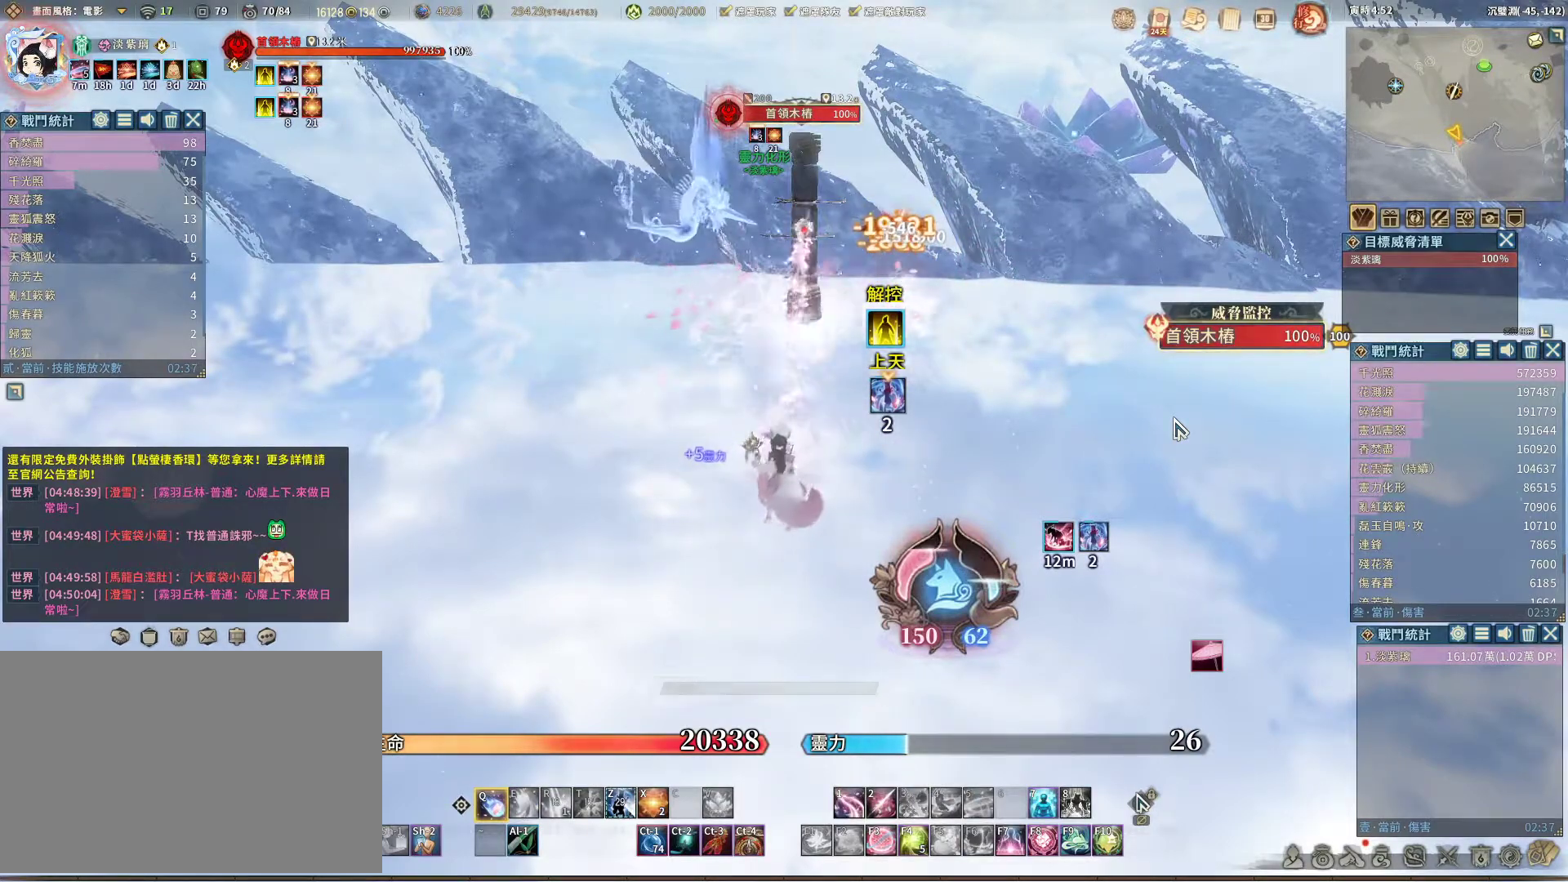
{"keys": [], "mouse": [], "events": []}
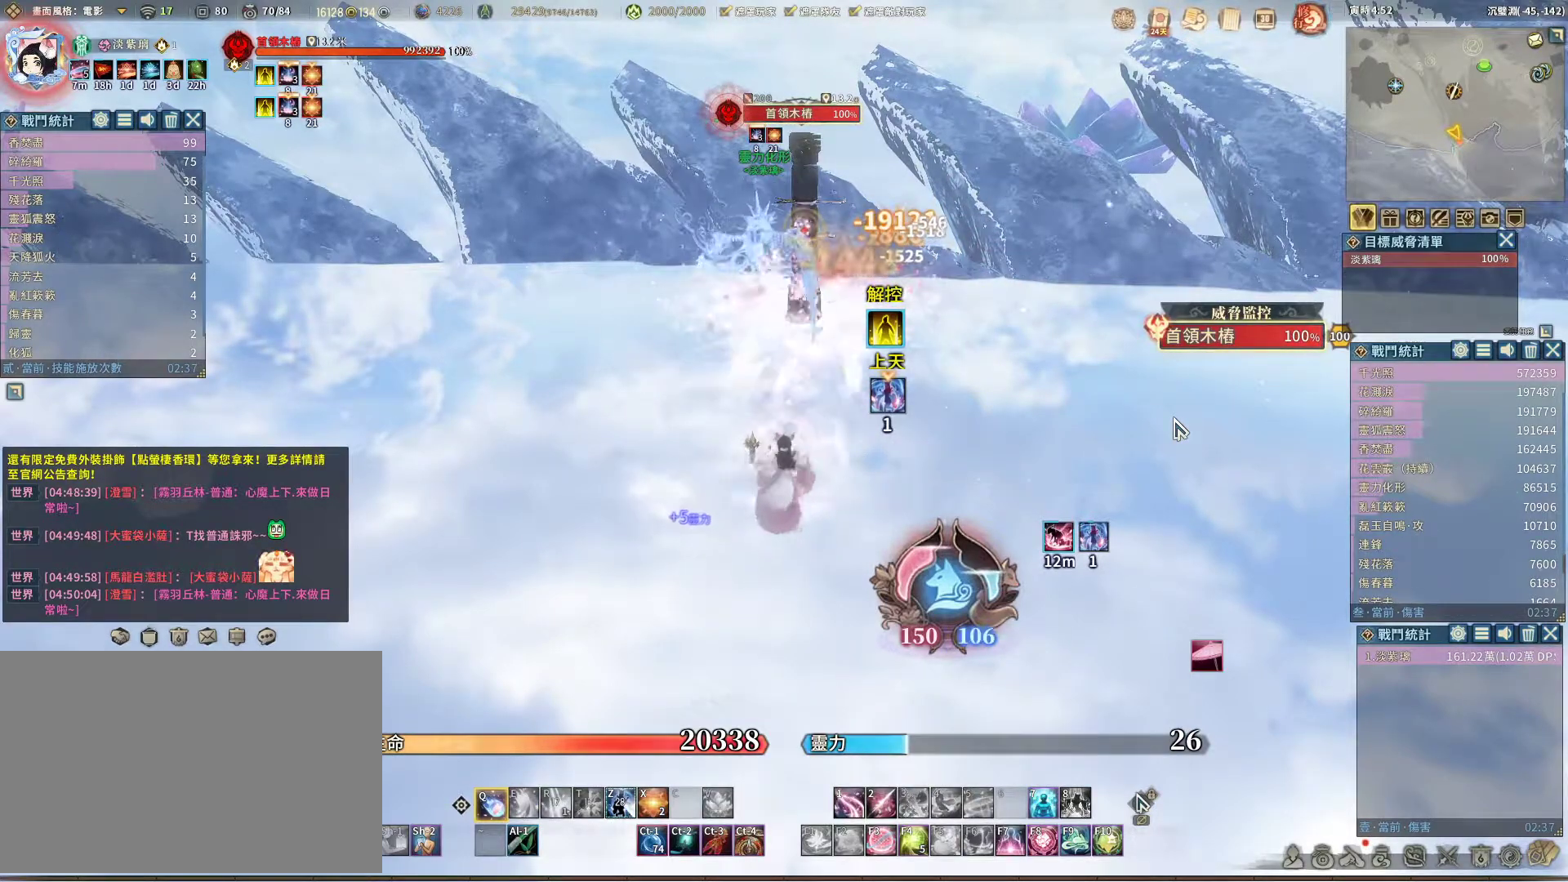
{"keys": [], "mouse": [], "events": []}
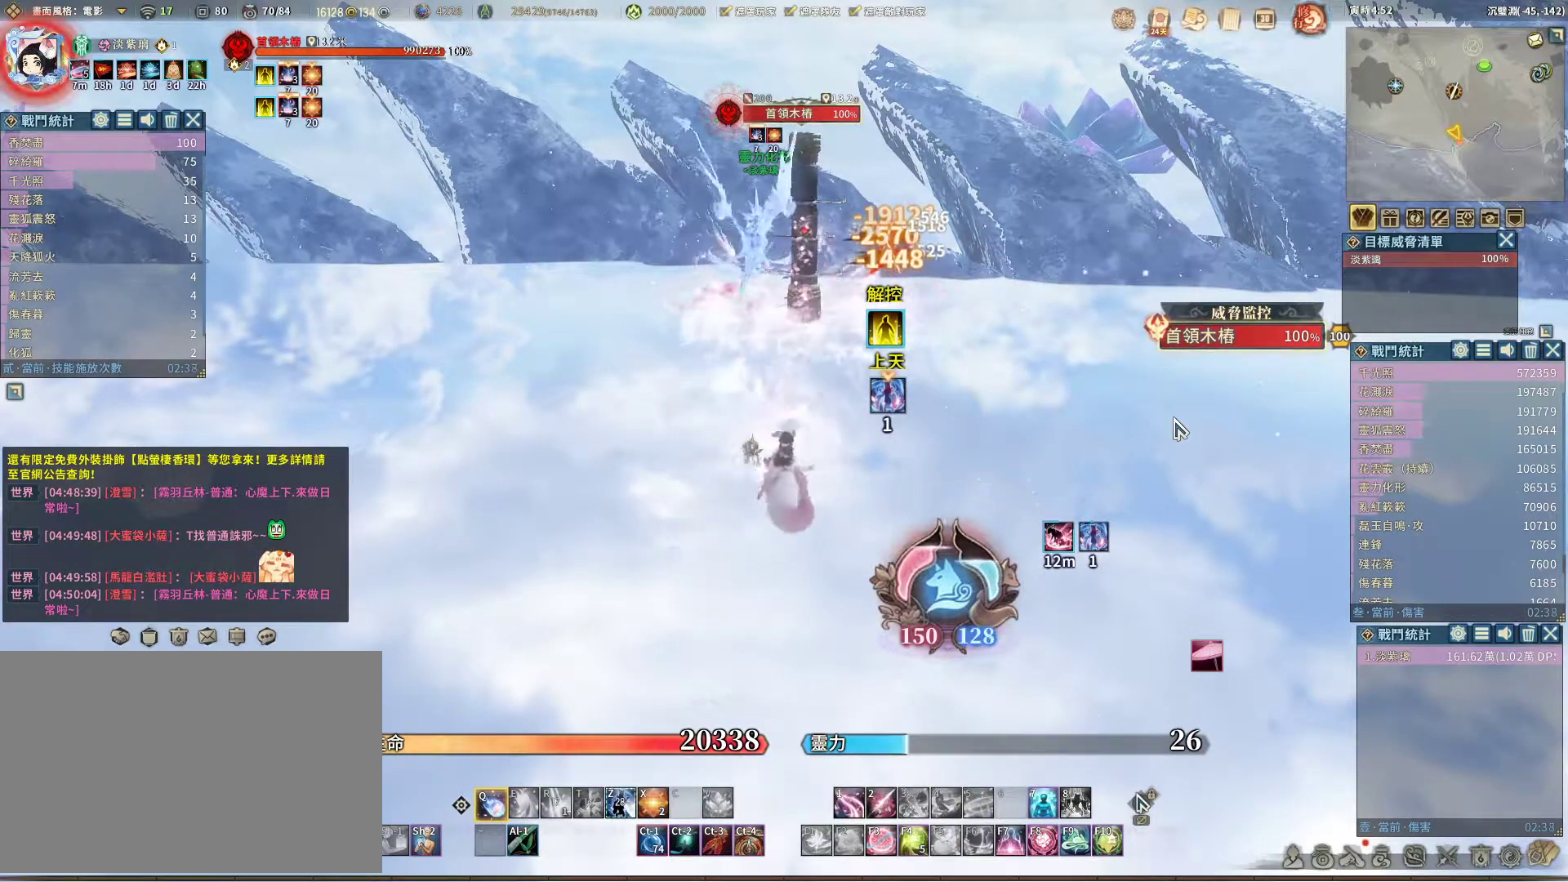
{"keys": [], "mouse": [], "events": []}
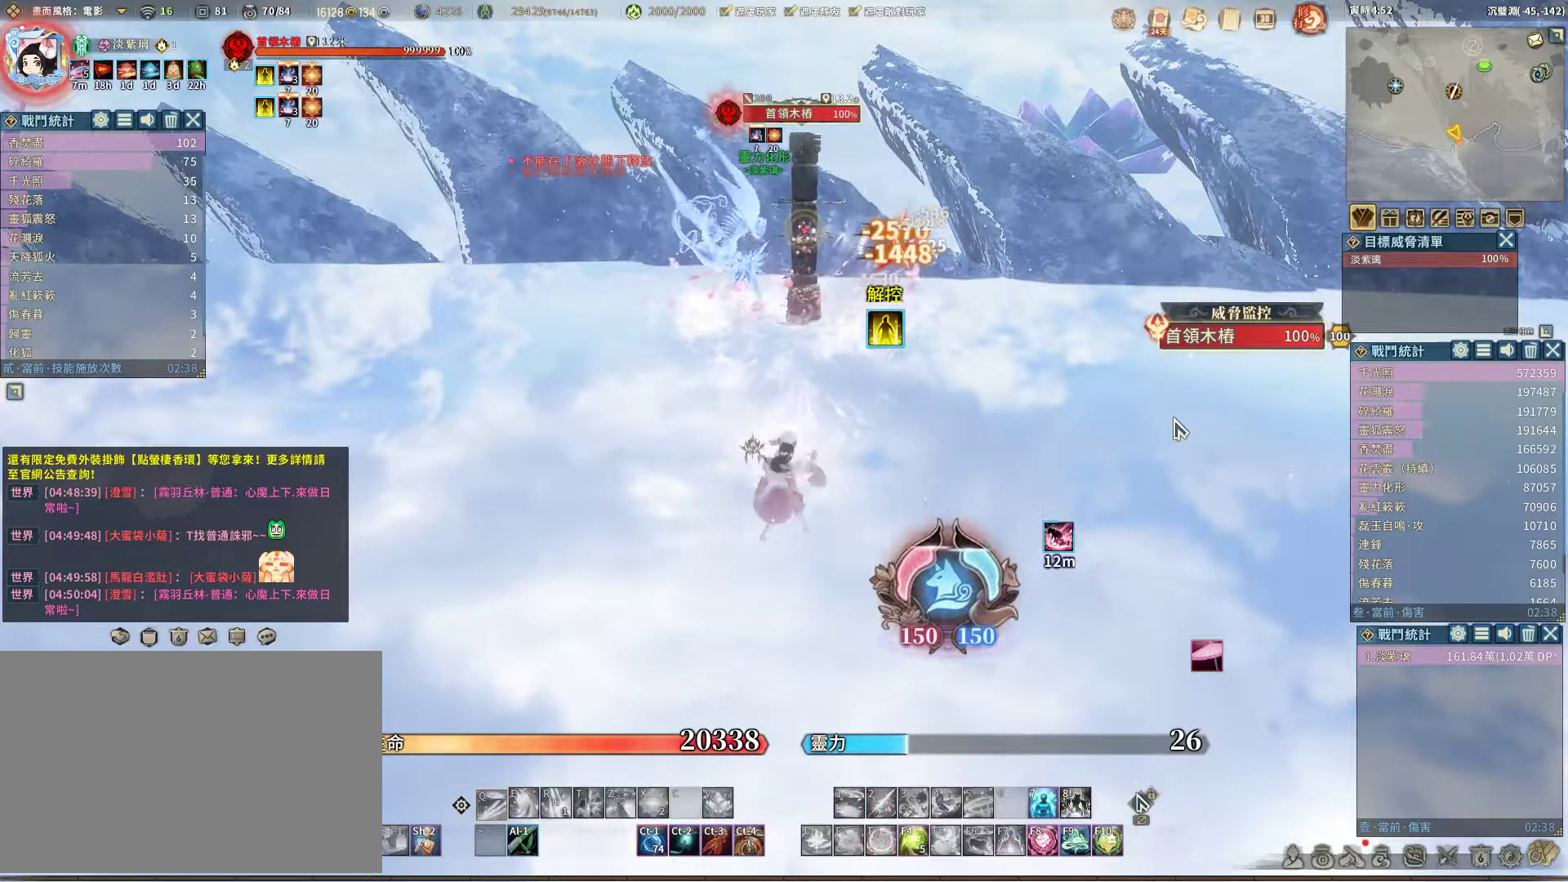
{"keys": [], "mouse": [], "events": []}
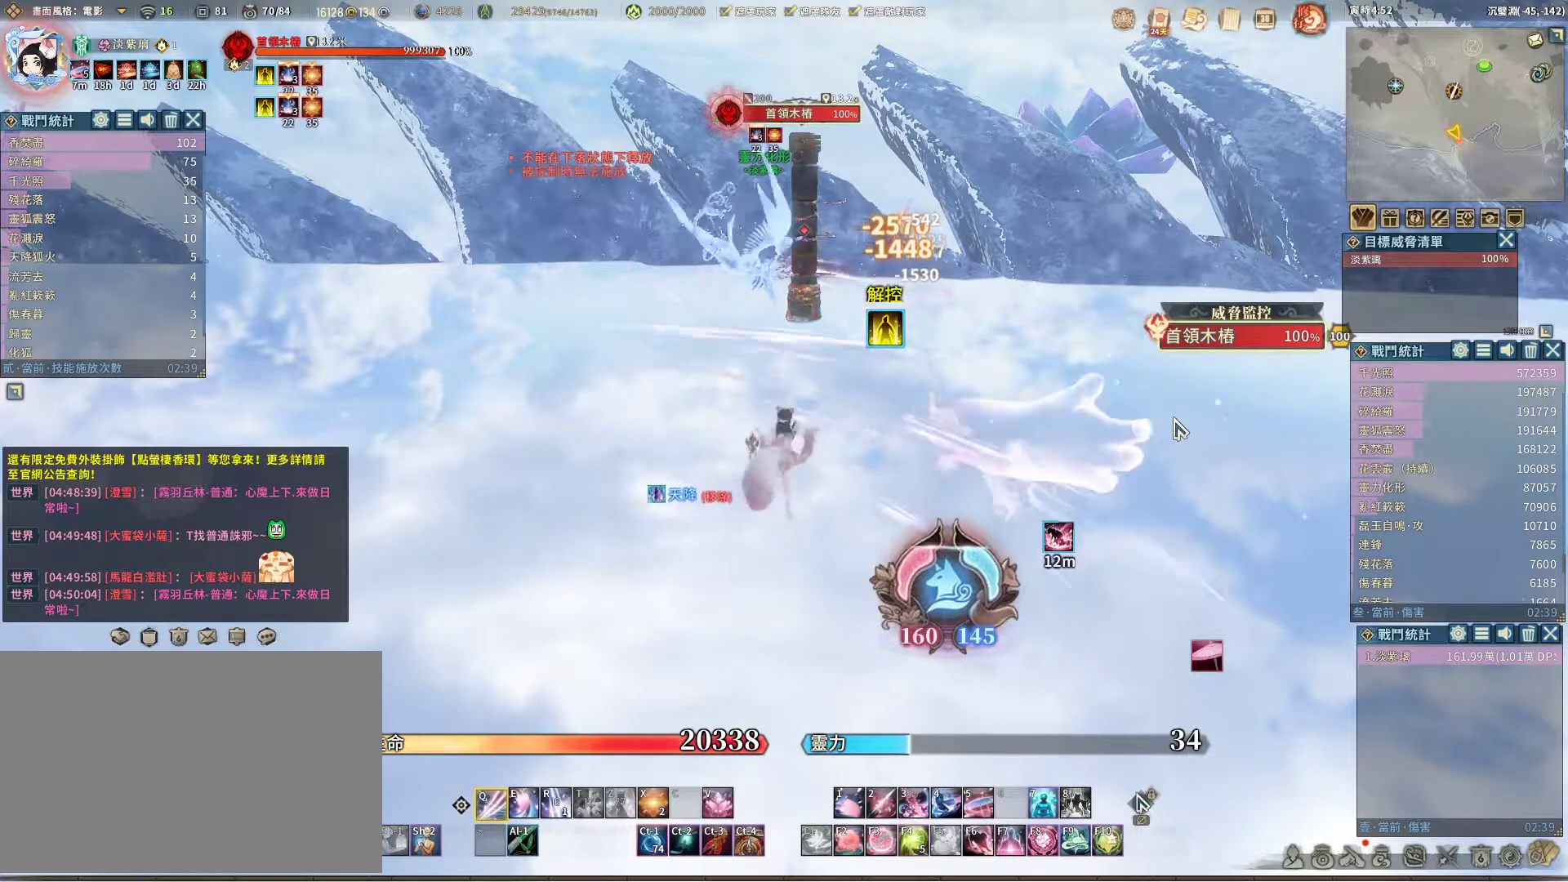
{"keys": [], "mouse": [], "events": []}
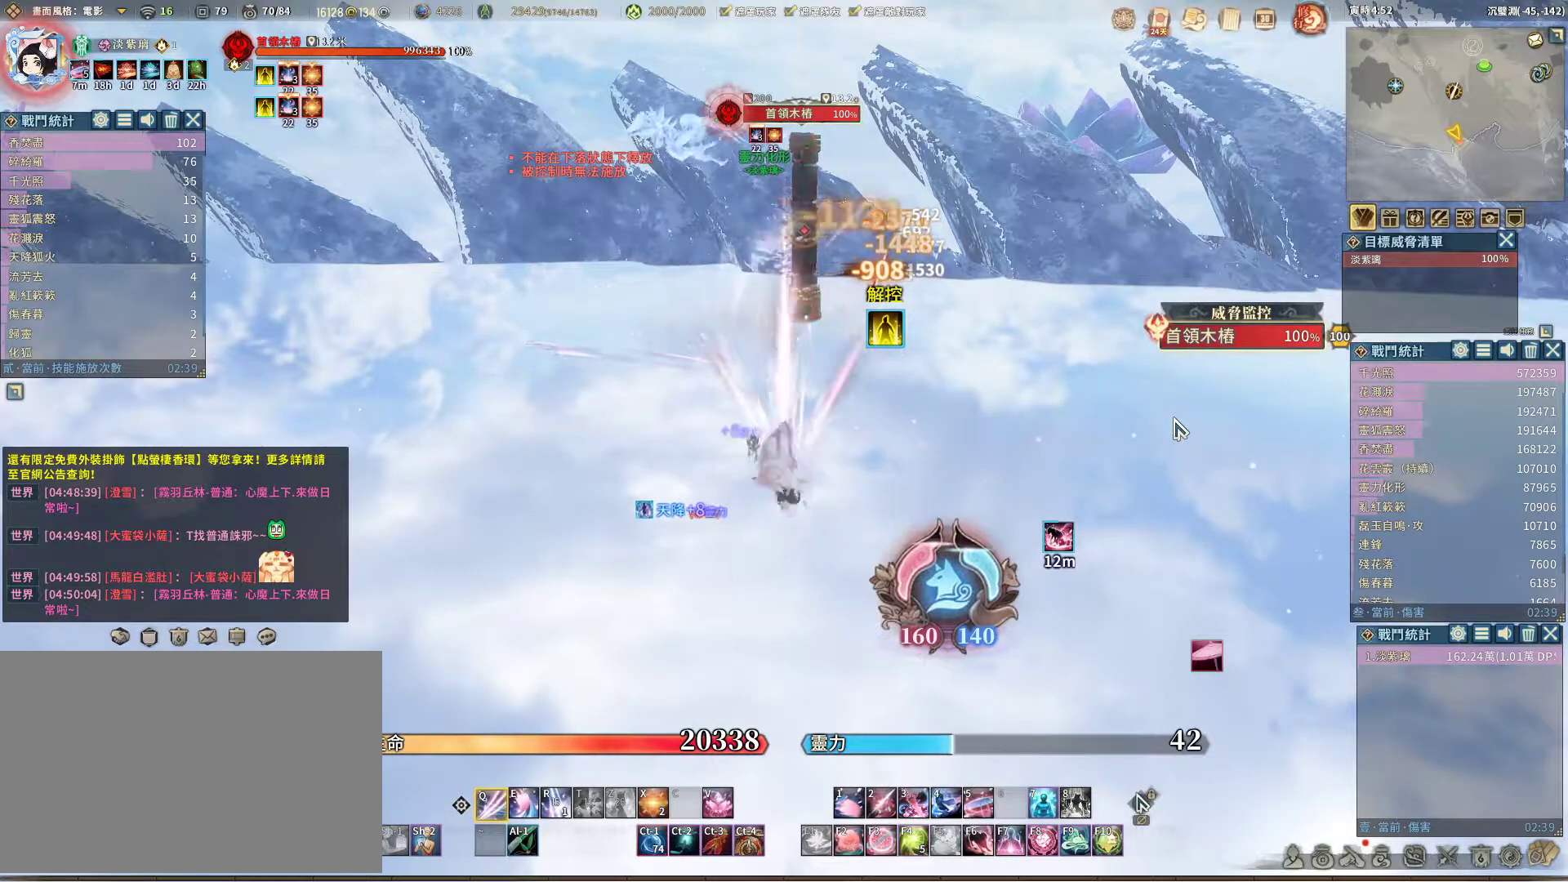
{"keys": [], "mouse": [], "events": [[283, "space", "down"], [333, "space", "up"]]}
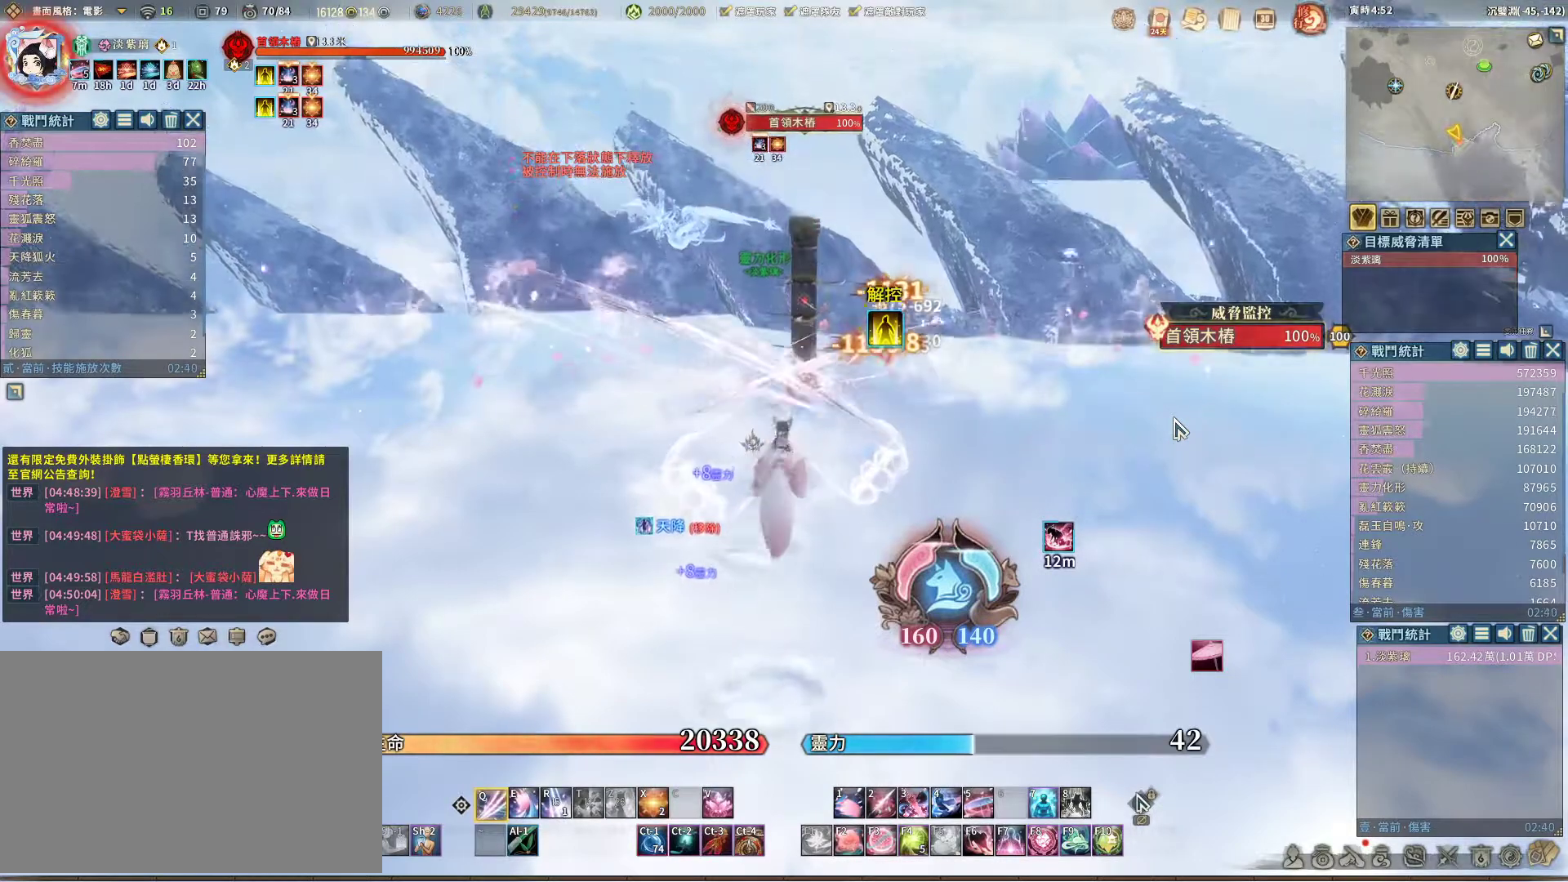
{"keys": [], "mouse": [], "events": []}
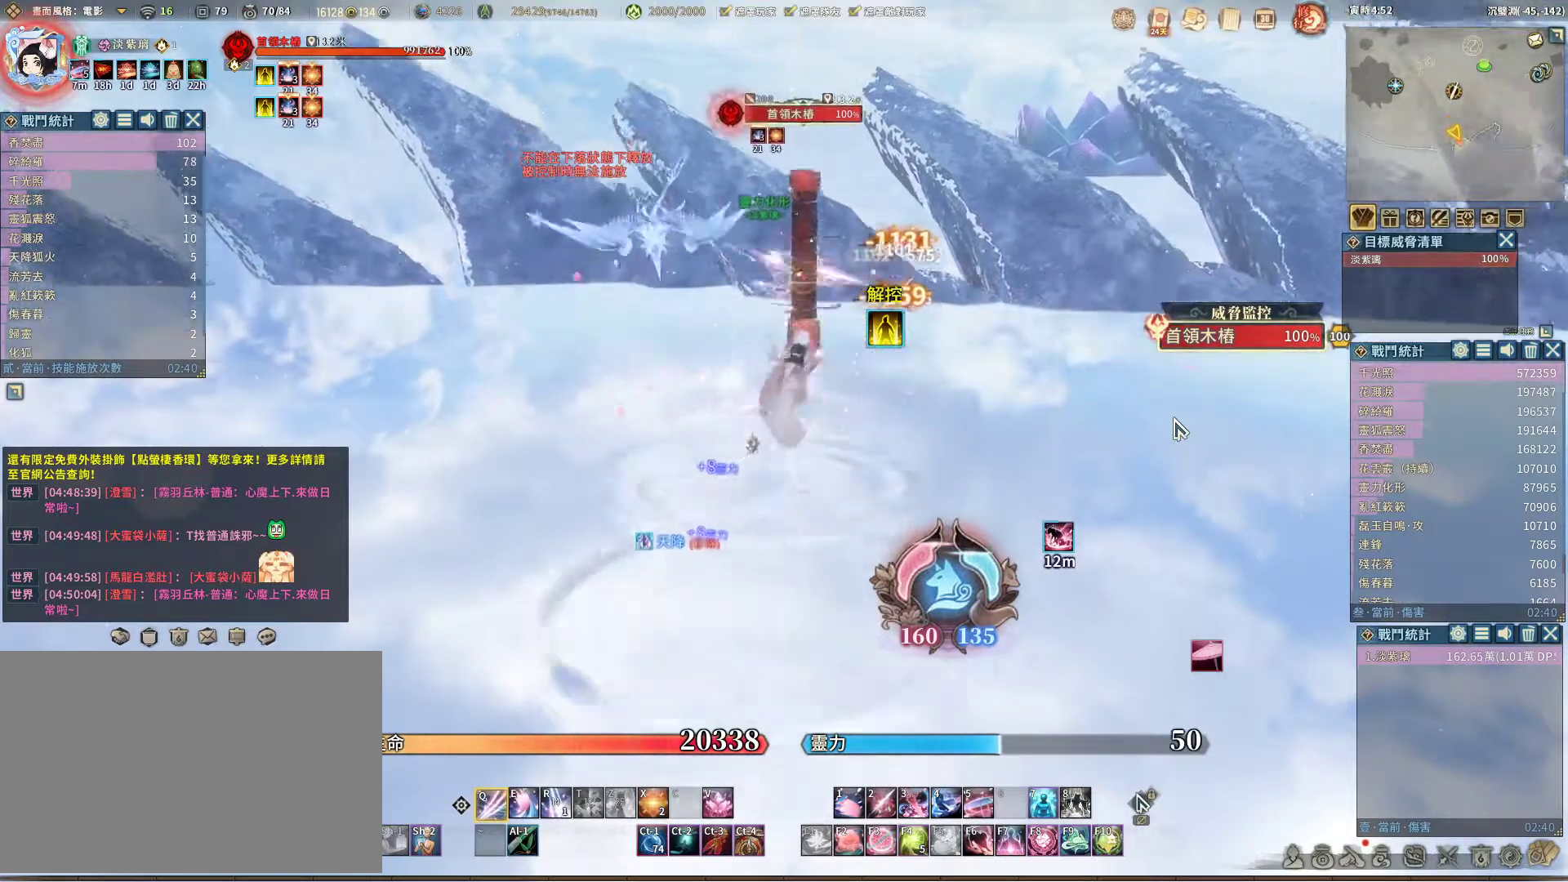
{"keys": [], "mouse": [], "events": [[317, "space", "down"], [367, "space", "up"]]}
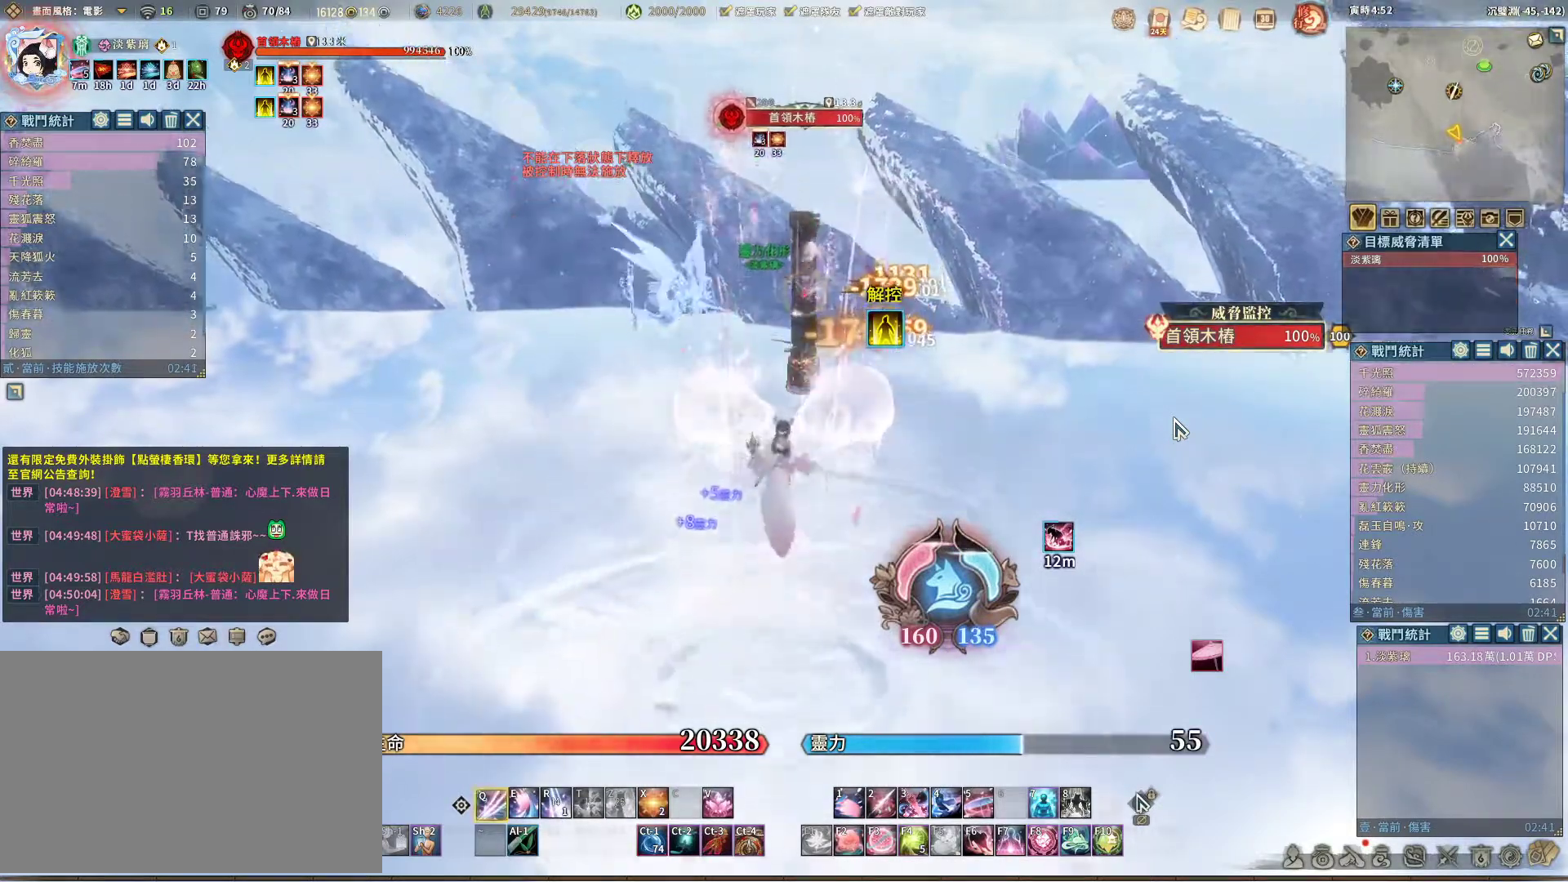
{"keys": [], "mouse": [], "events": []}
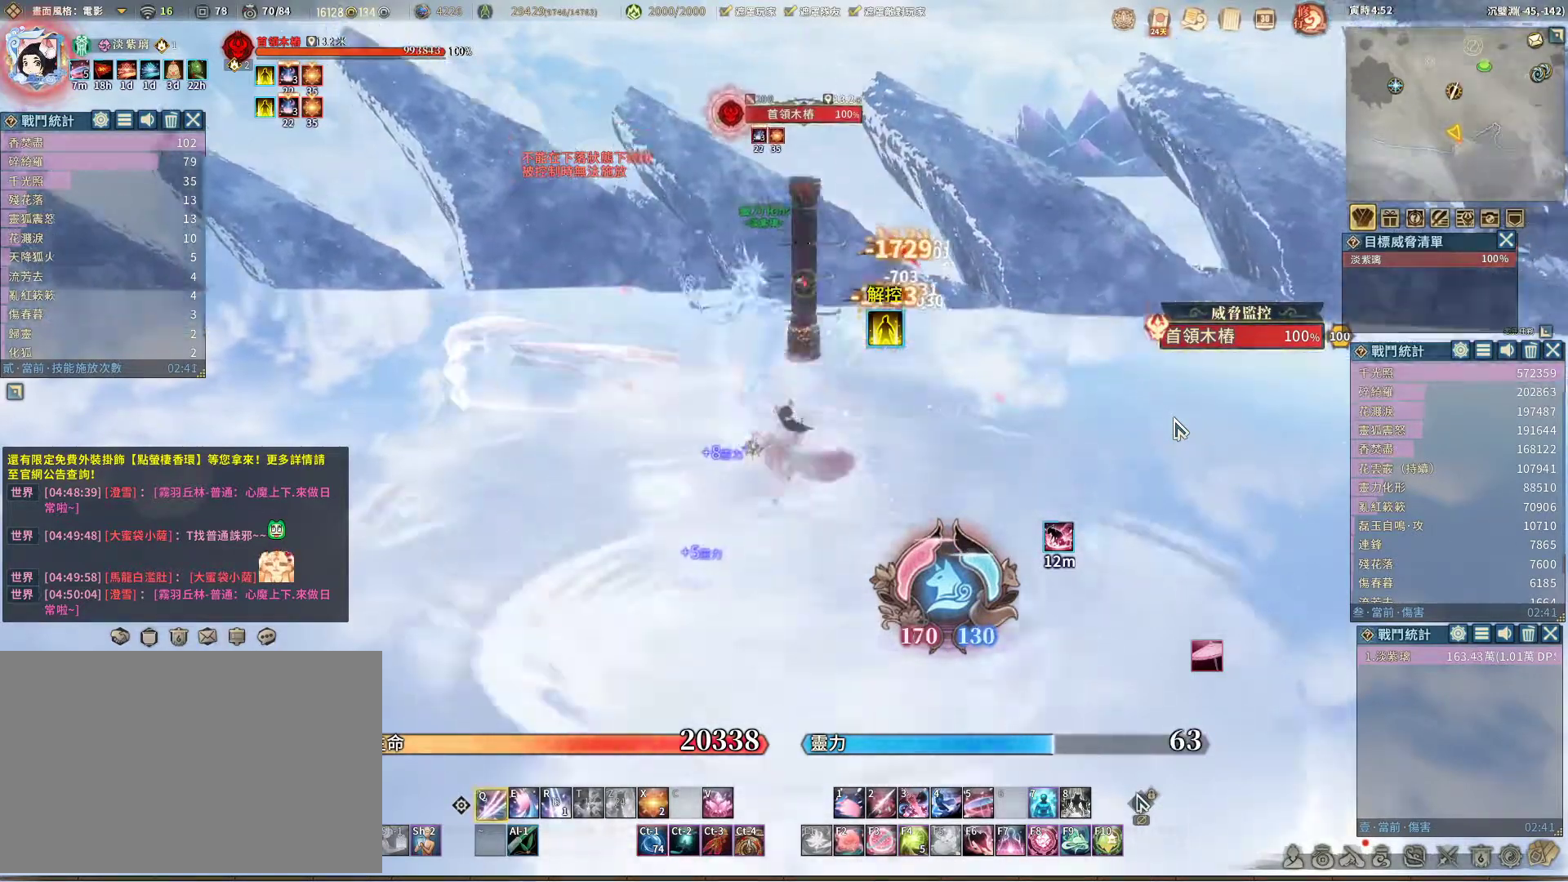
{"keys": ["space"], "mouse": [], "events": [[483, "space", "down"]]}
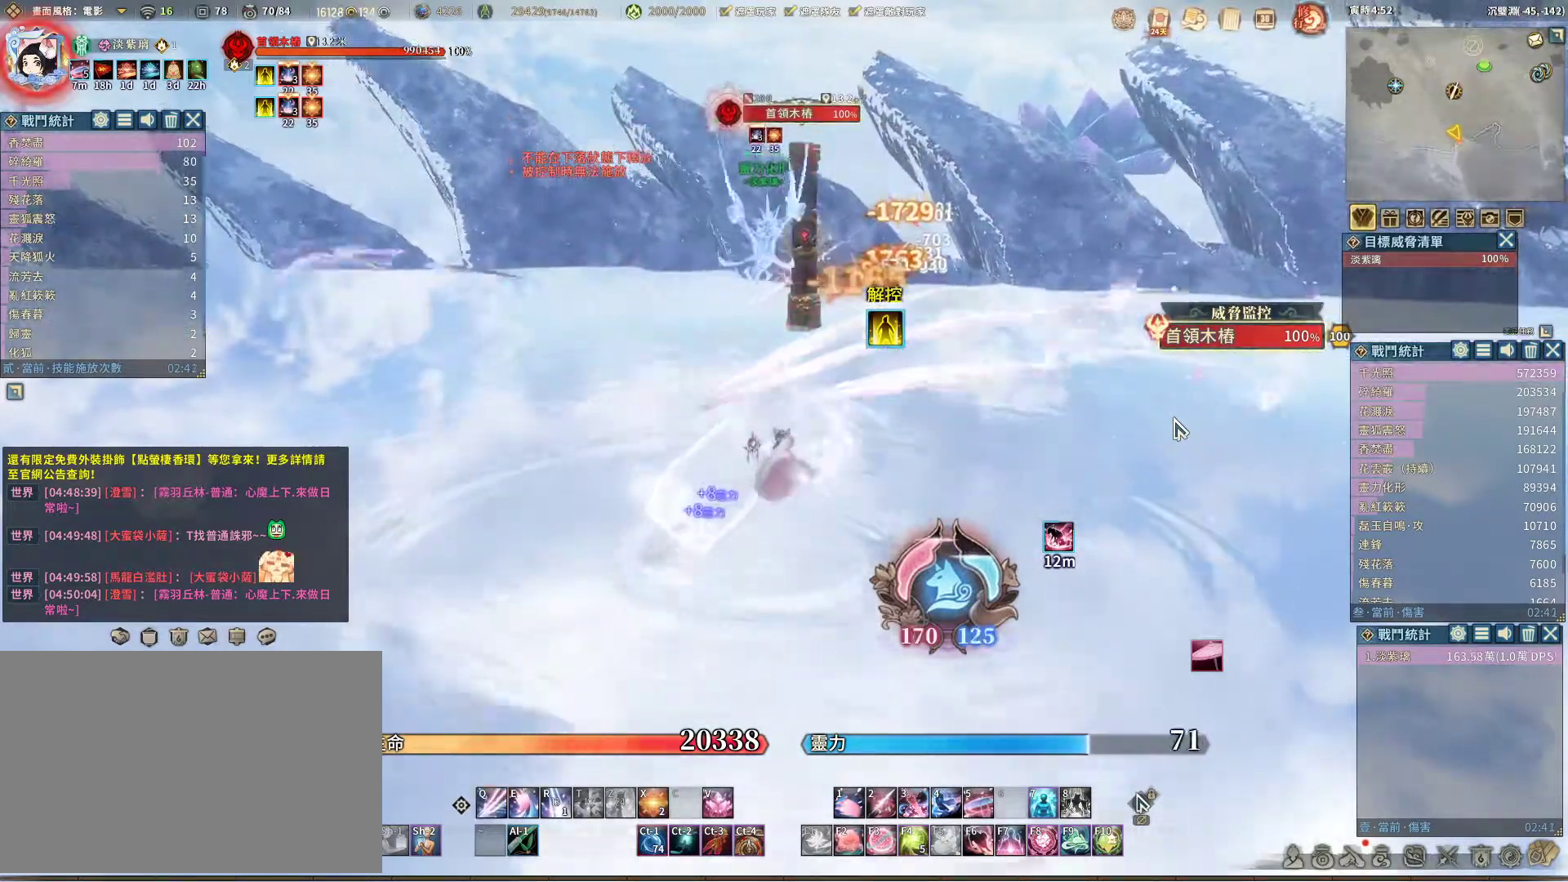
{"keys": [], "mouse": [], "events": [[33, "space", "up"]]}
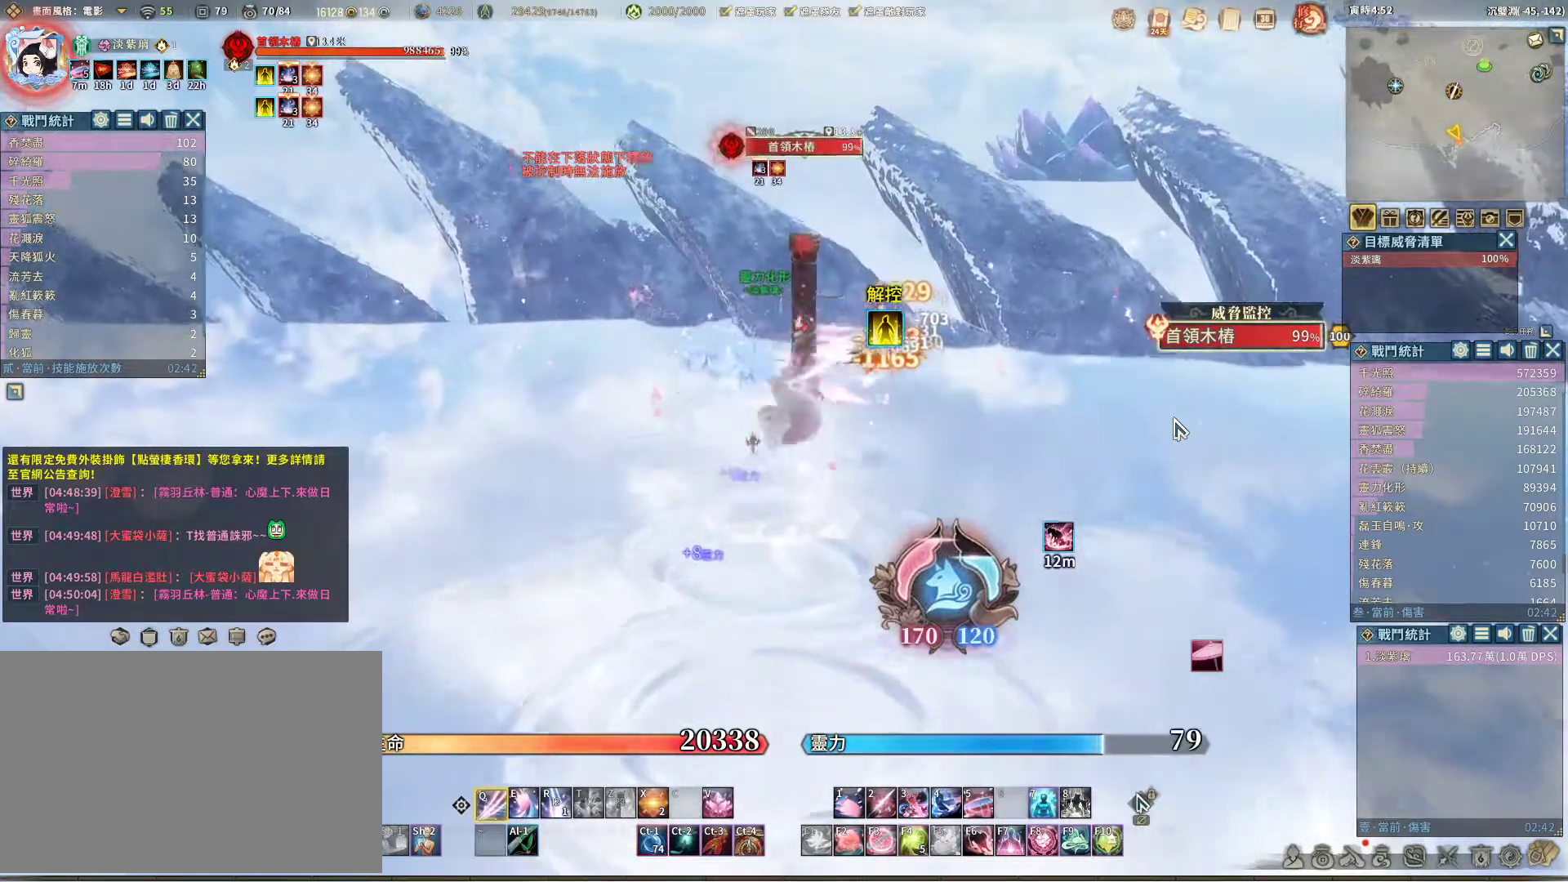
{"keys": [], "mouse": [], "events": [[383, "e", "down"], [467, "e", "up"]]}
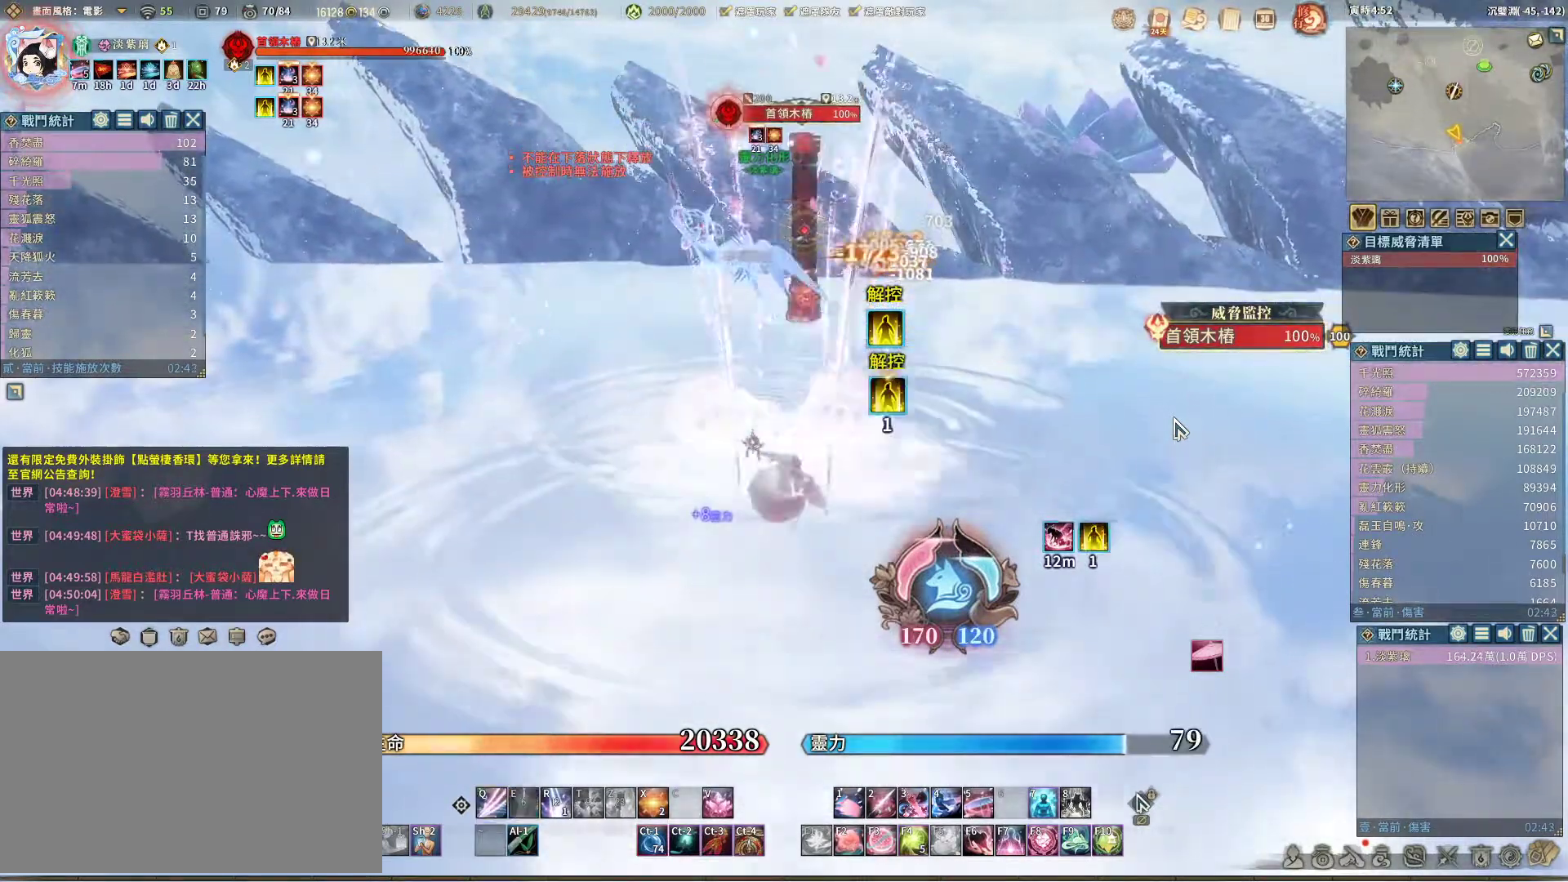
{"keys": [], "mouse": [], "events": []}